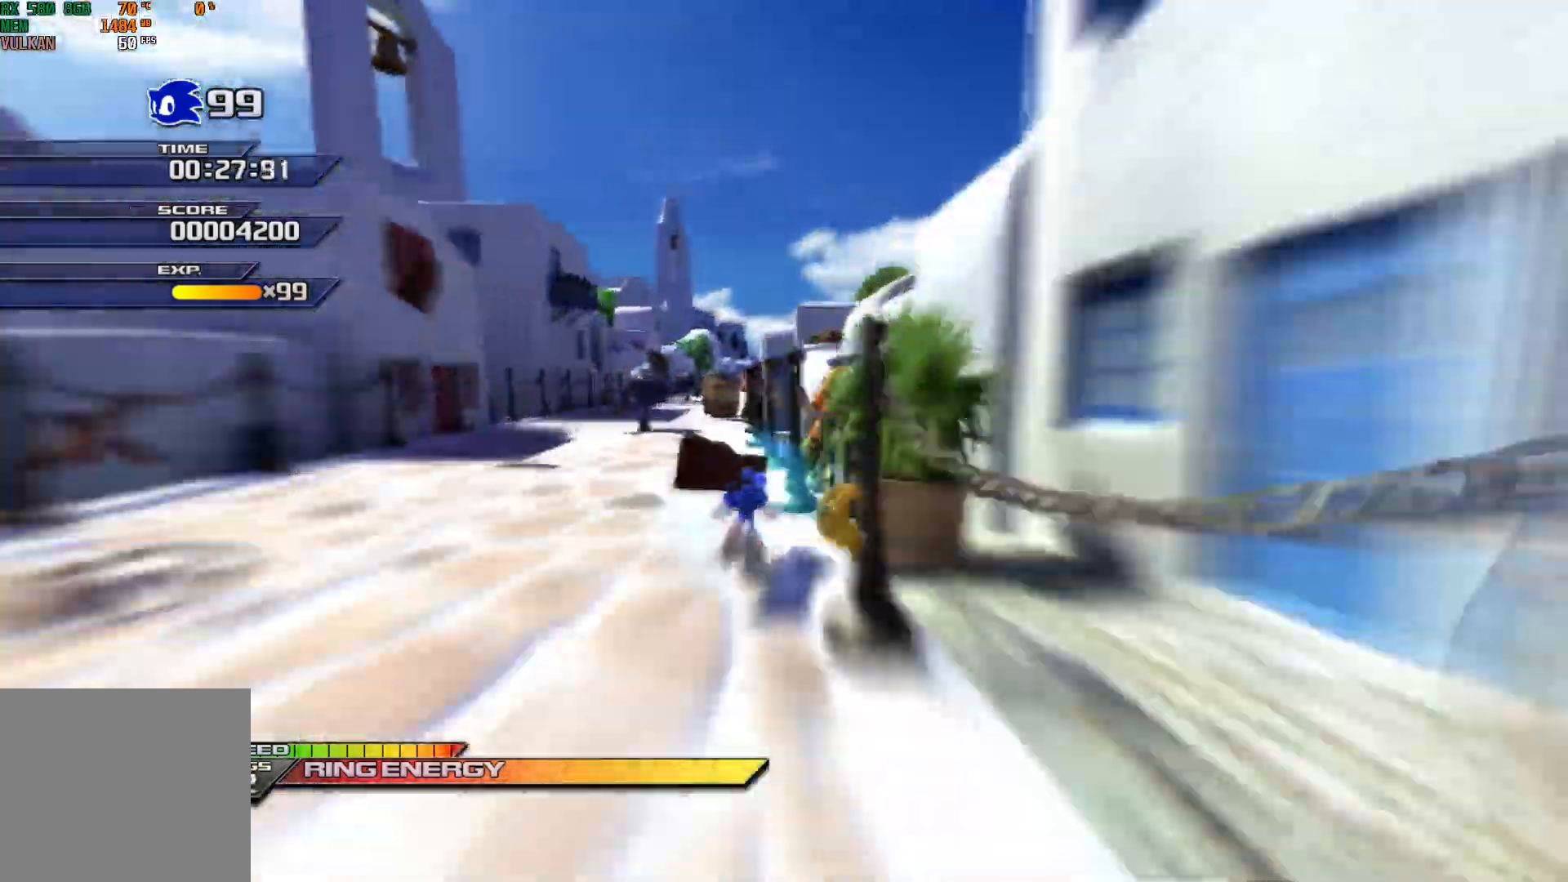
Gameplay with a controller (Xbox layout); each line is a JSON object with the inputs held at the frame after it. "events" lists button and stick changes between this image and that frame as [ms after this image, input, new state], when the widget could be followed in between. Not read: L1 right_stick.
{"buttons": ["X"], "left_stick": "right", "events": [[267, "left_stick", "up-right"], [350, "left_stick", "right"]]}
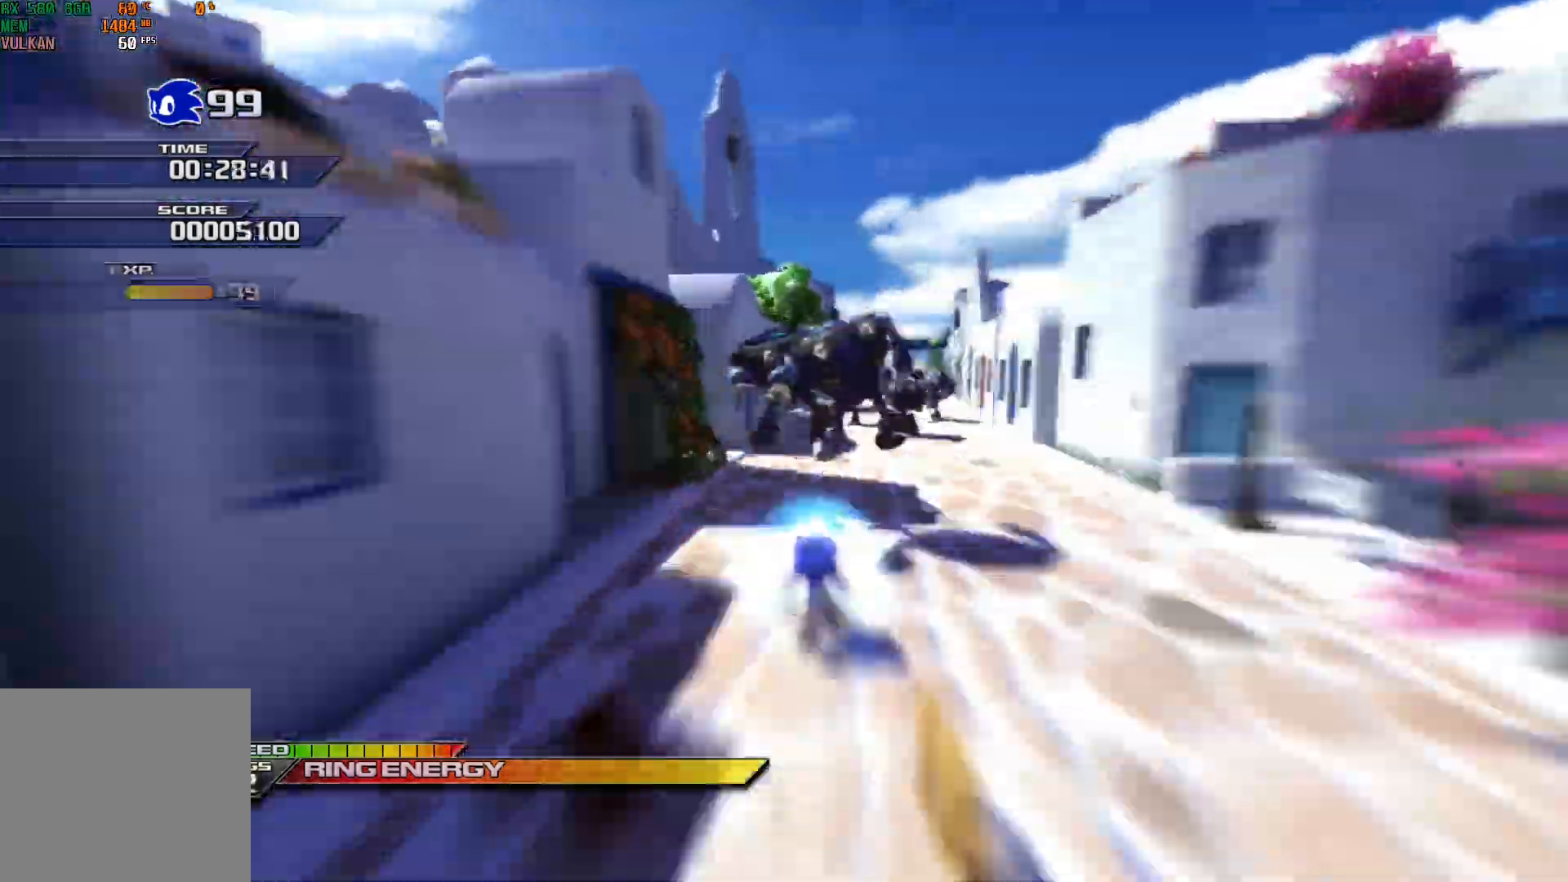
{"buttons": ["X"], "left_stick": "right", "events": [[33, "left_stick", "center"], [200, "left_stick", "right"]]}
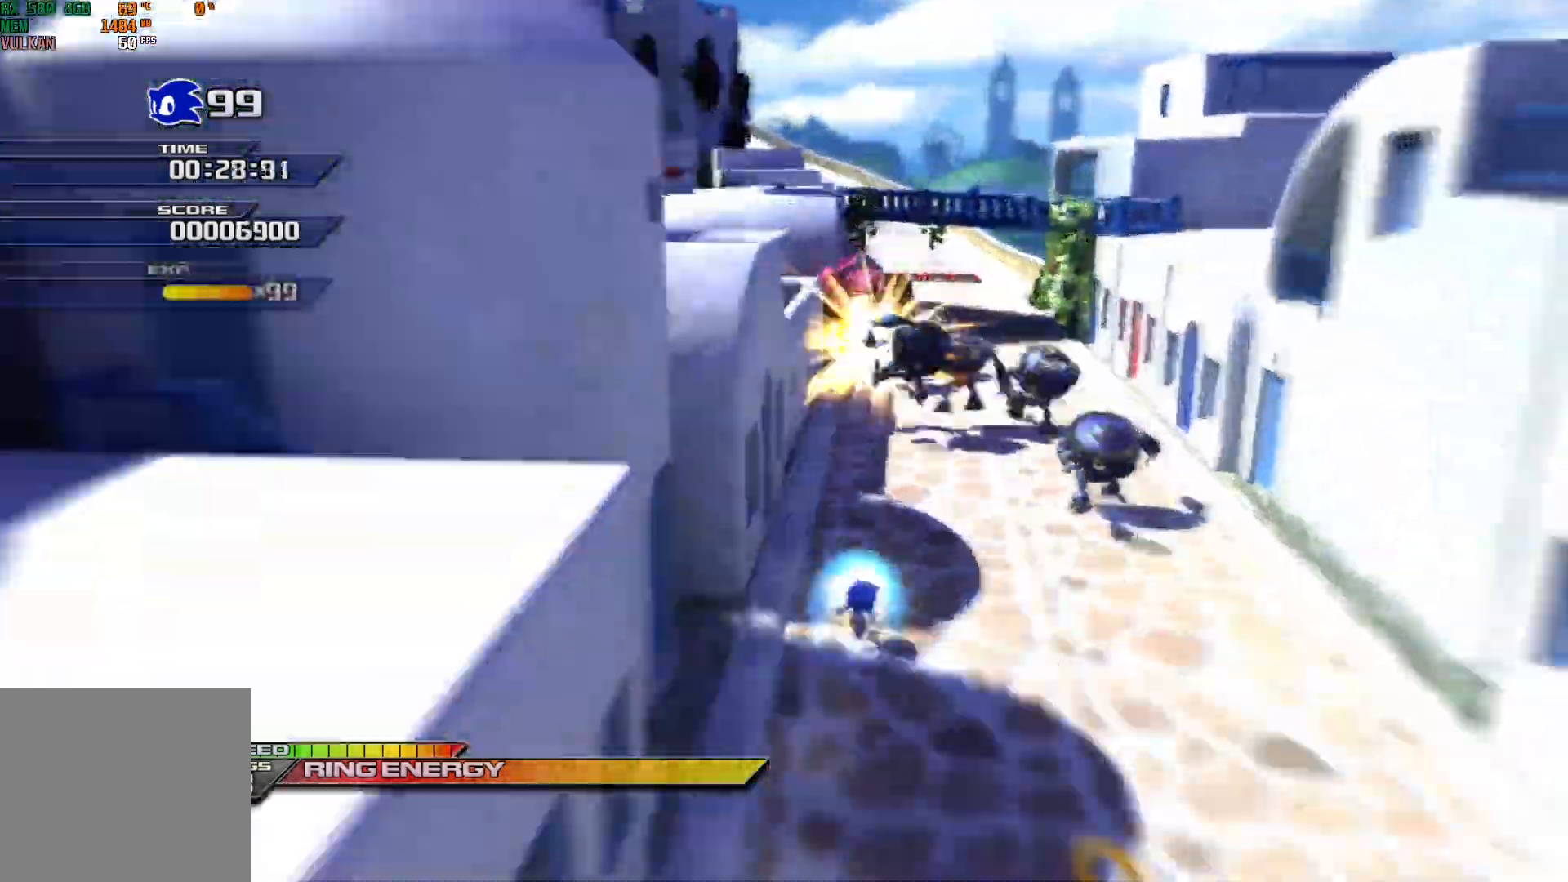
{"buttons": ["X"], "left_stick": "right", "events": [[100, "left_stick", "center"], [167, "left_stick", "up-left"], [317, "left_stick", "up-right"], [383, "left_stick", "right"]]}
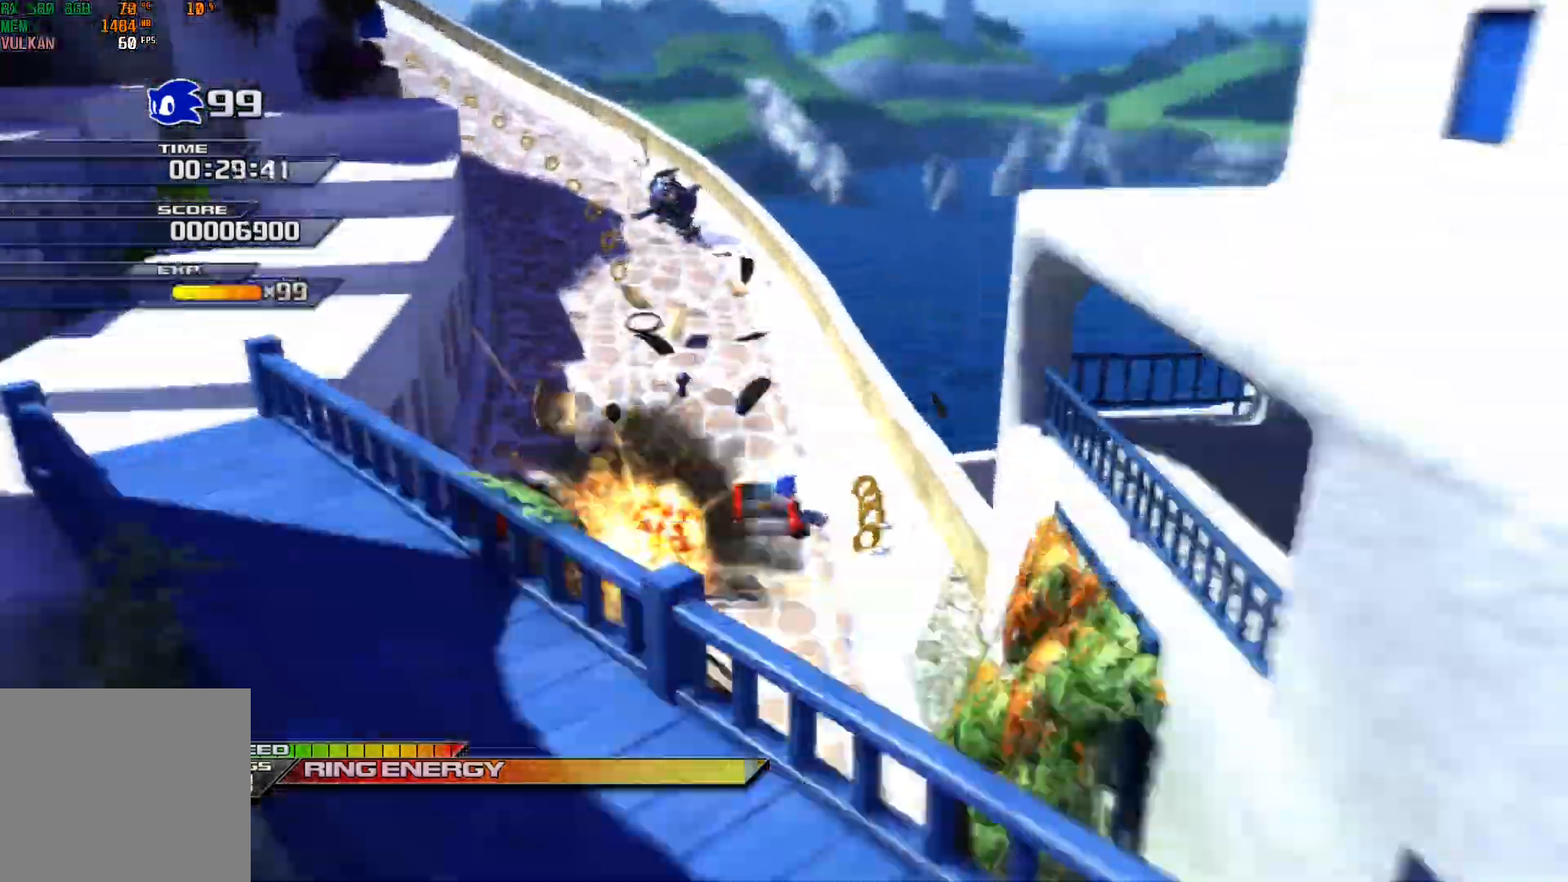
{"buttons": ["X"], "left_stick": "right", "events": [[50, "left_stick", "center"], [333, "left_stick", "right"]]}
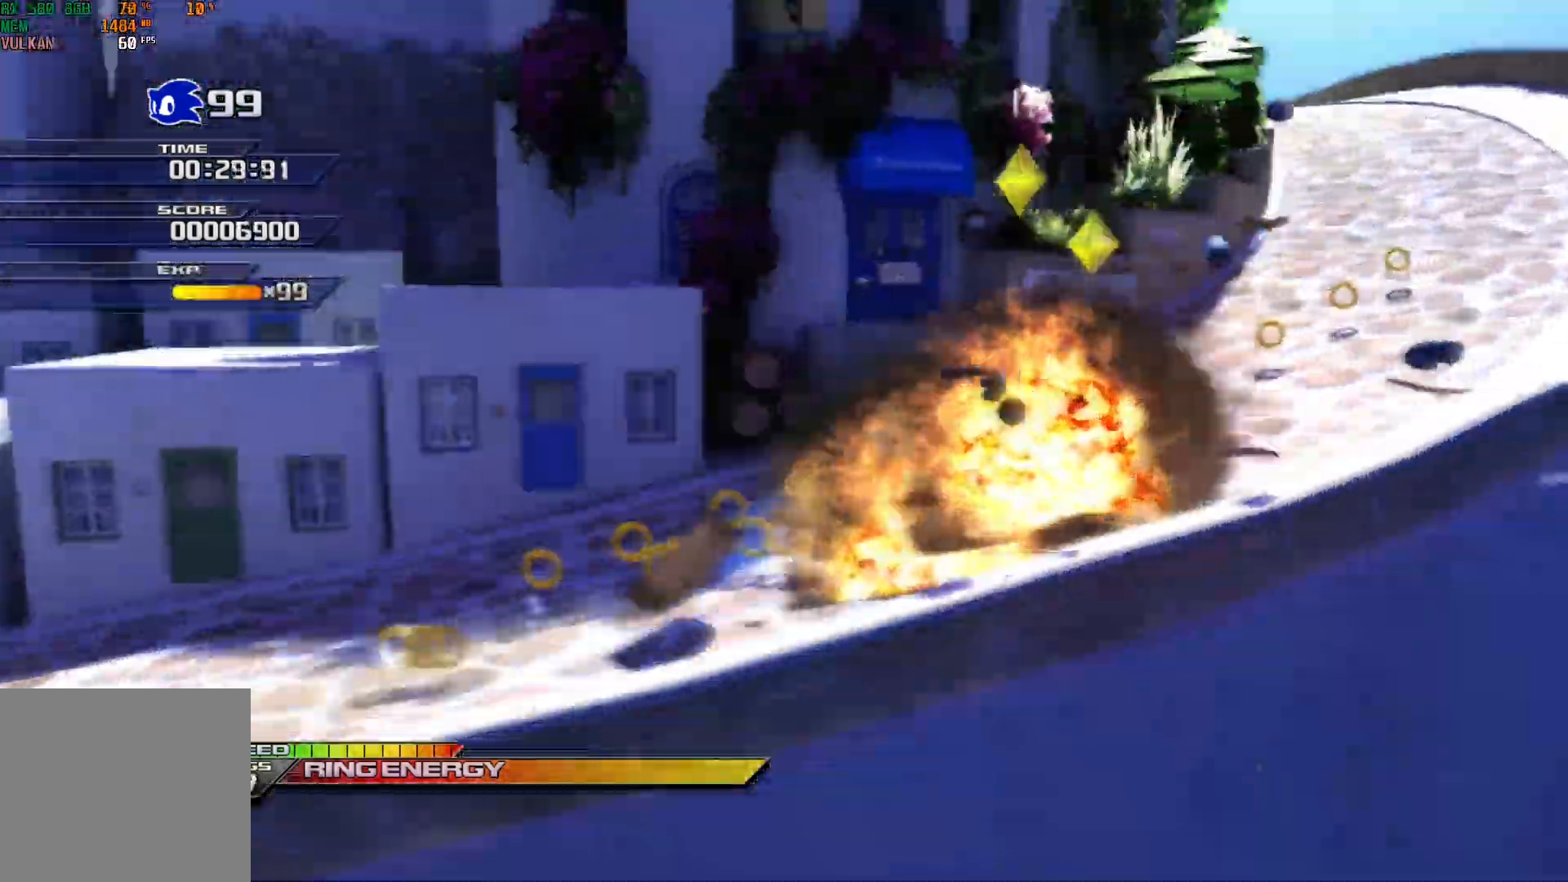
{"buttons": ["X"], "left_stick": "right", "events": []}
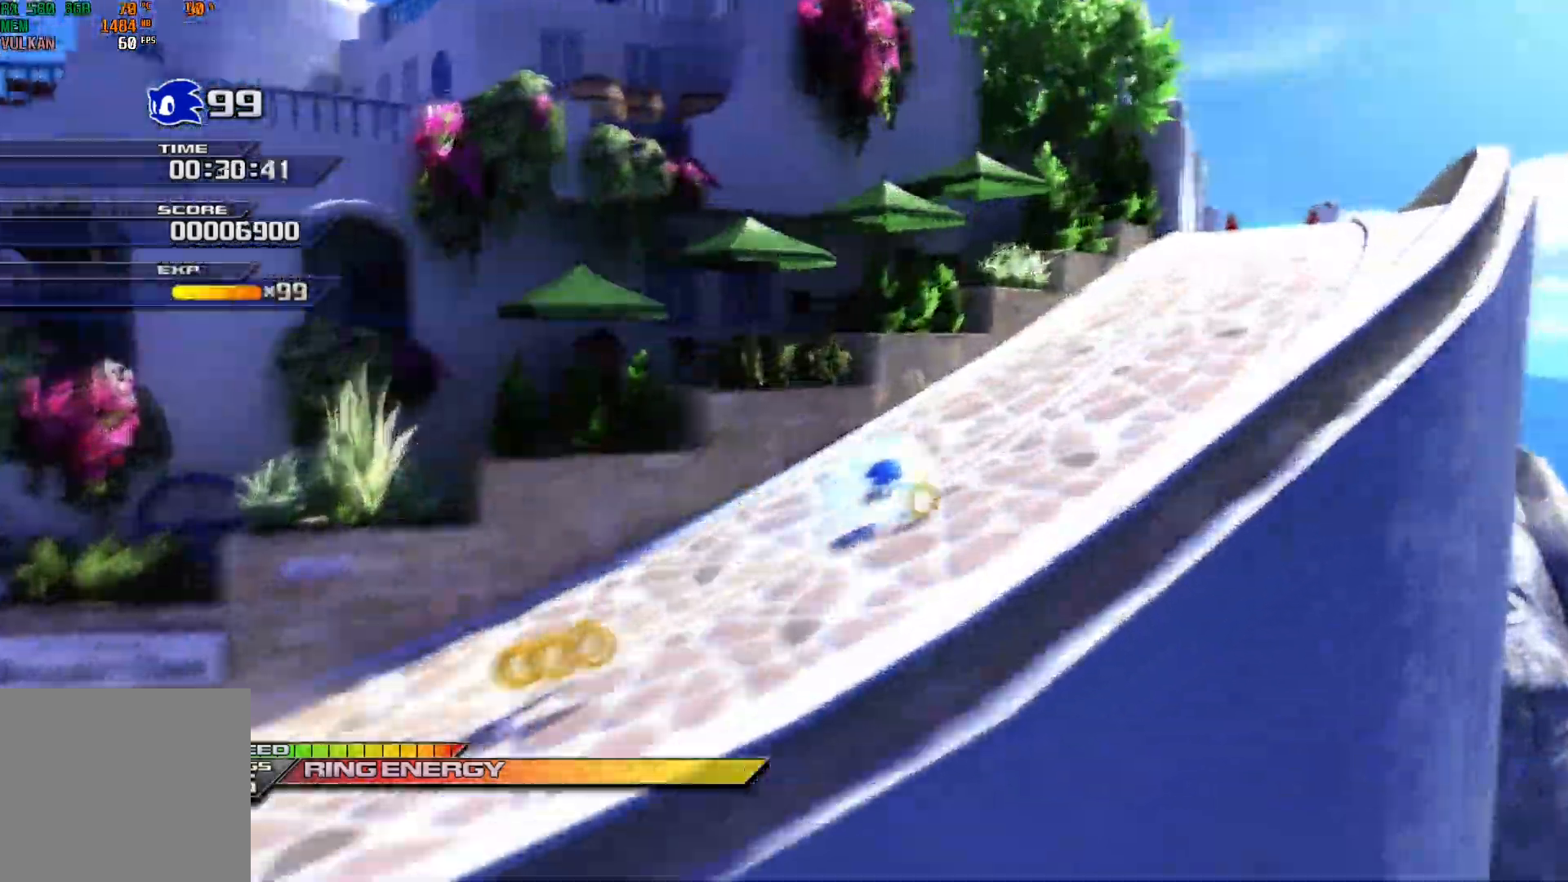
{"buttons": ["X"], "left_stick": "right", "events": []}
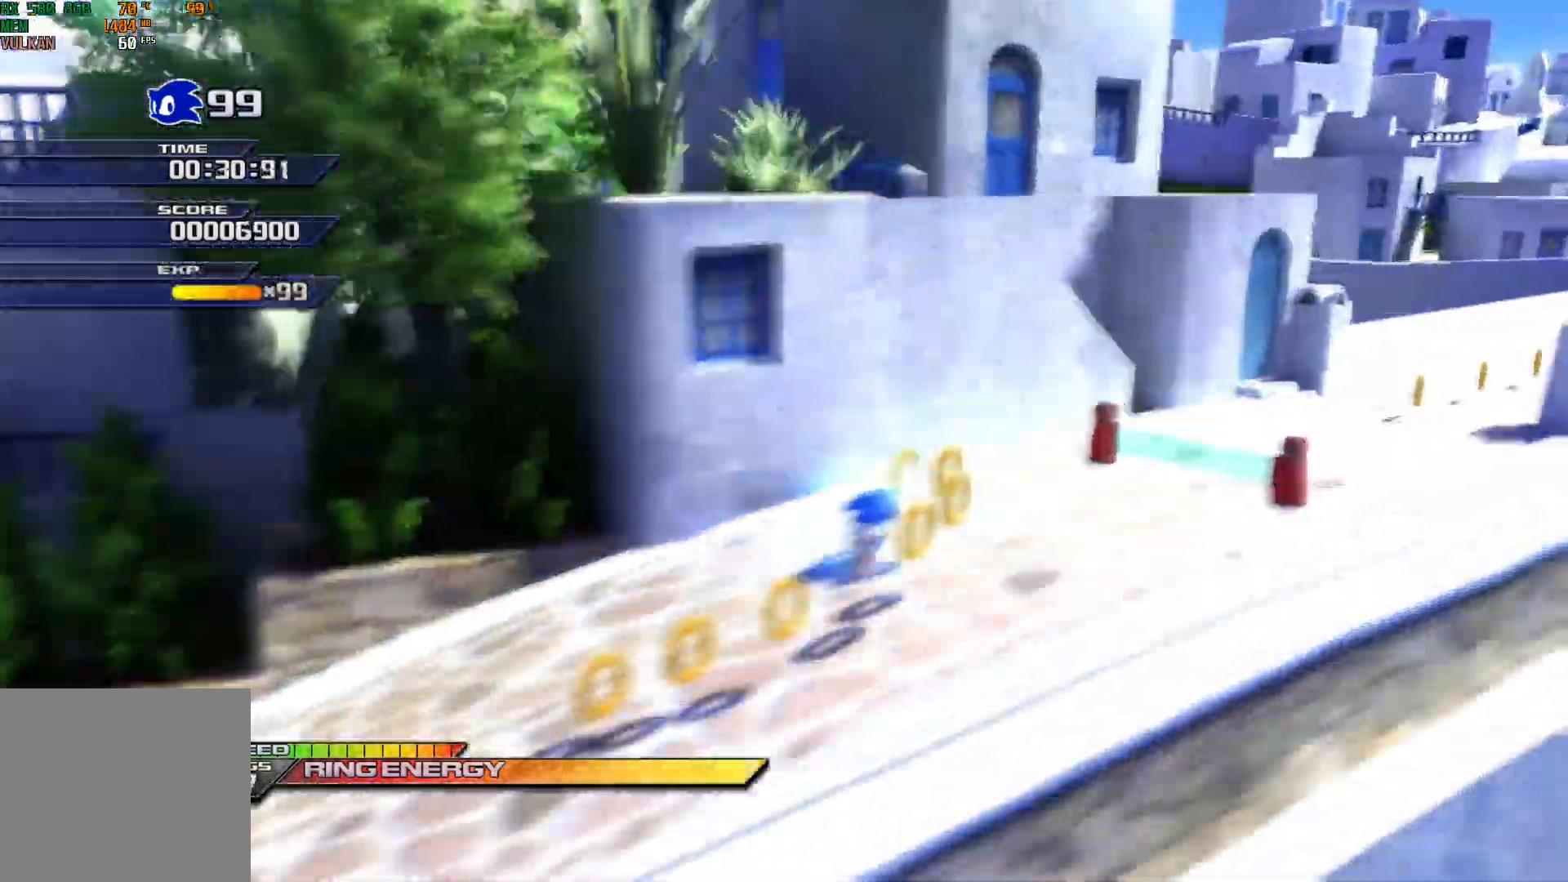
{"buttons": ["X"], "left_stick": "right", "events": []}
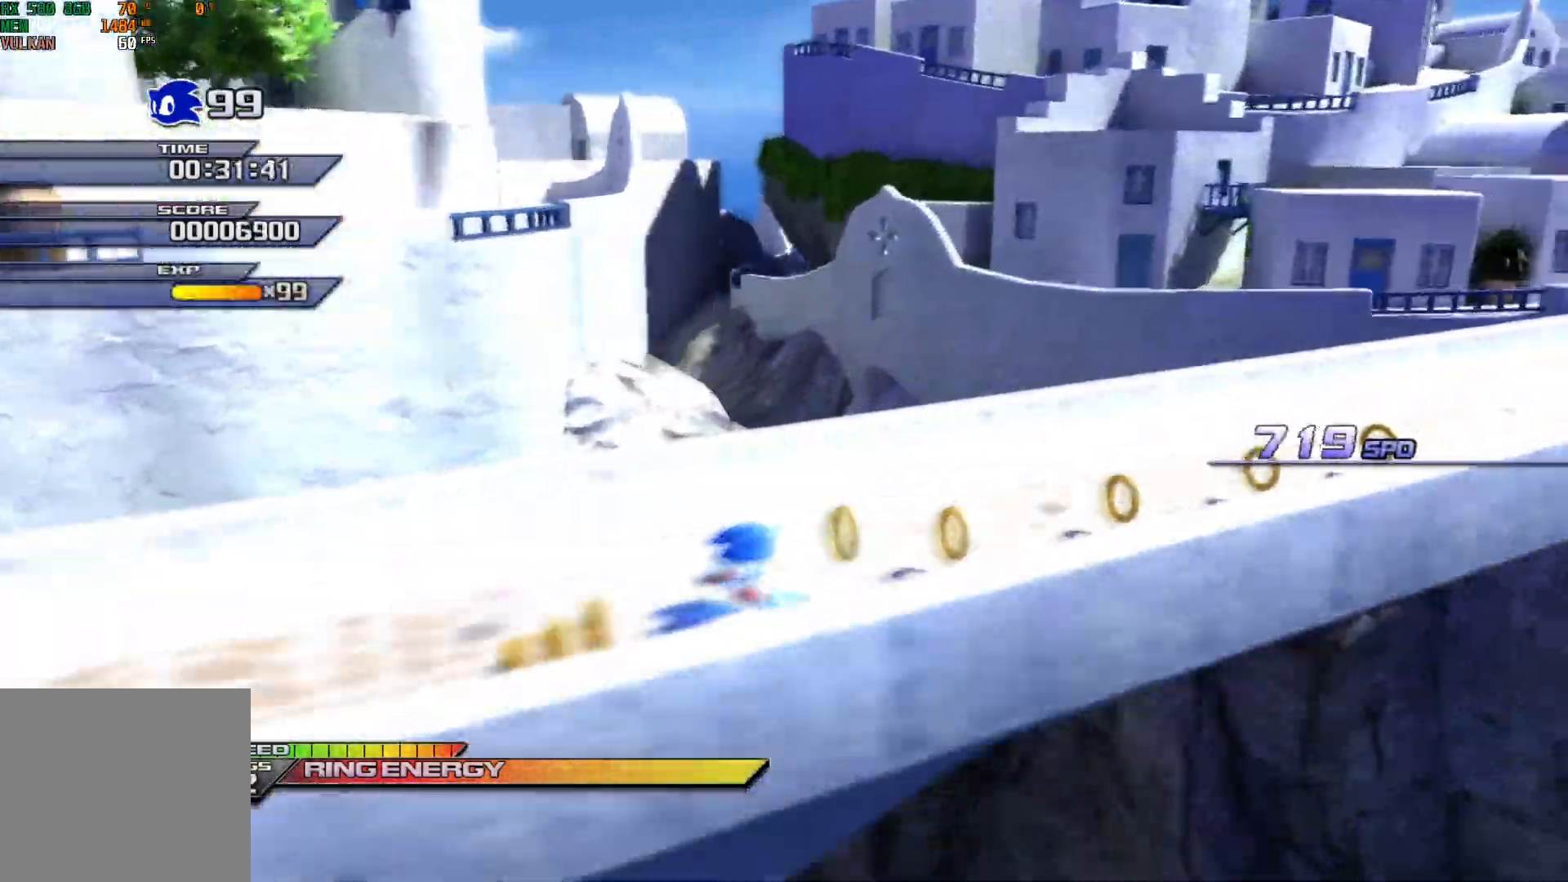
{"buttons": ["X"], "left_stick": "right", "events": []}
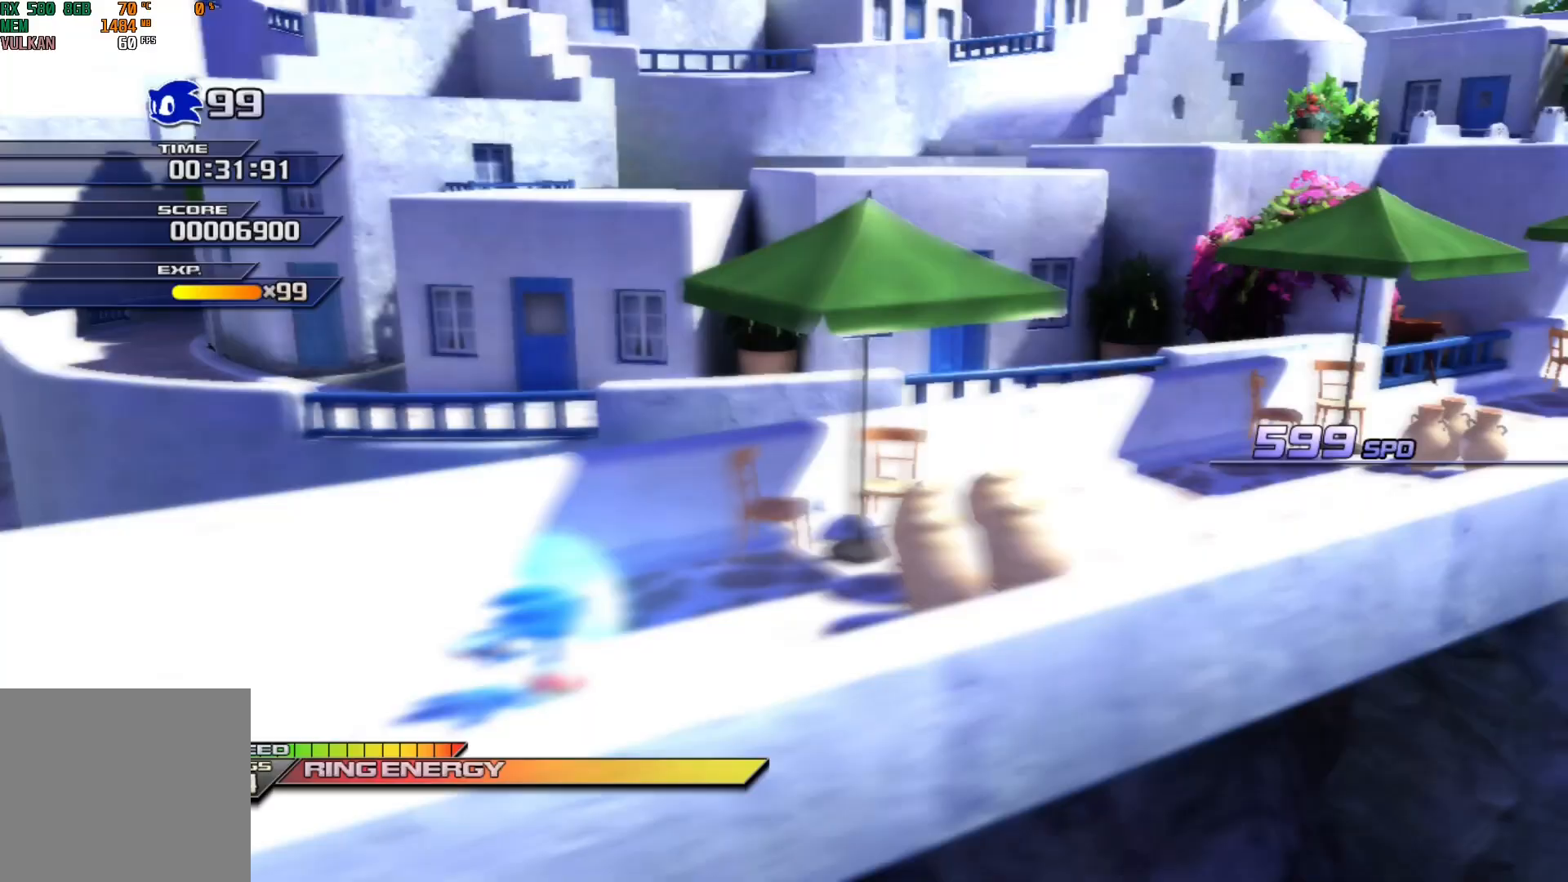
{"buttons": ["X"], "left_stick": "right", "events": []}
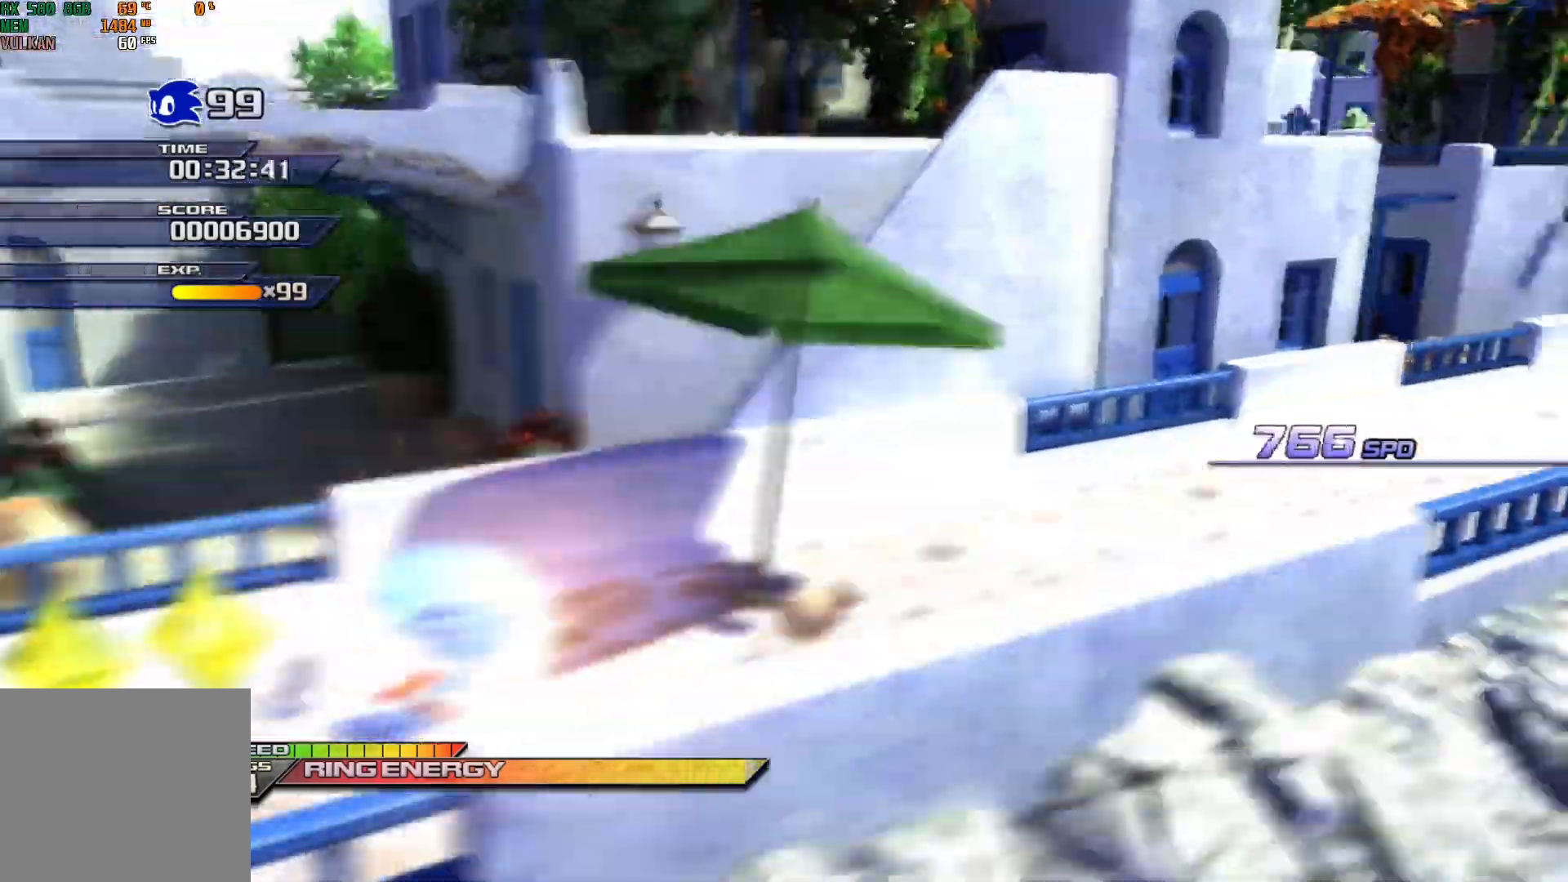
{"buttons": ["X"], "left_stick": "right", "events": []}
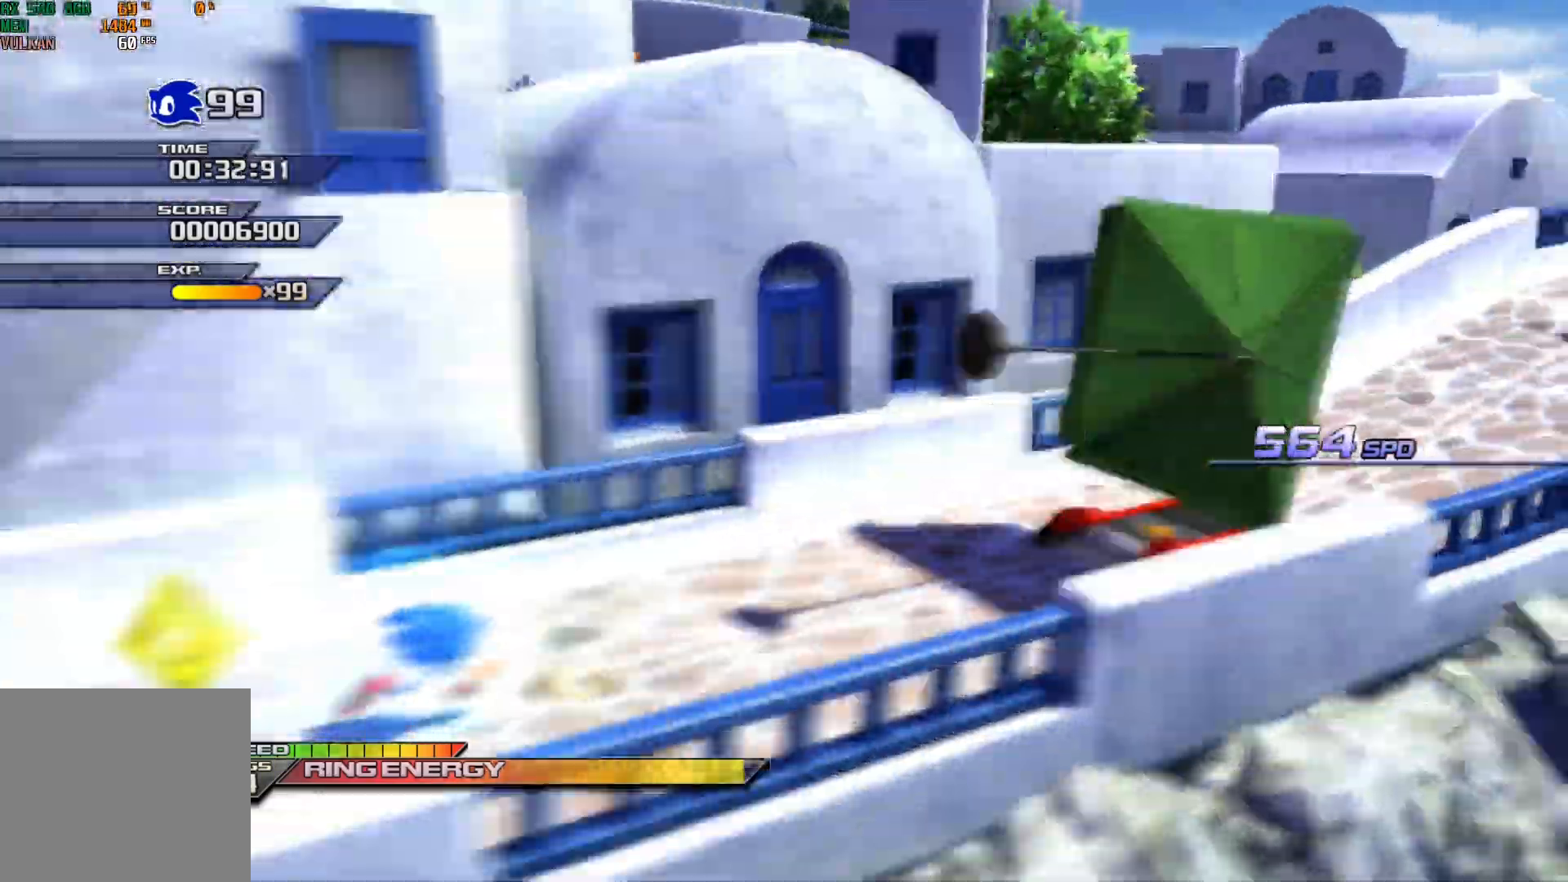
{"buttons": ["X"], "left_stick": "right", "events": []}
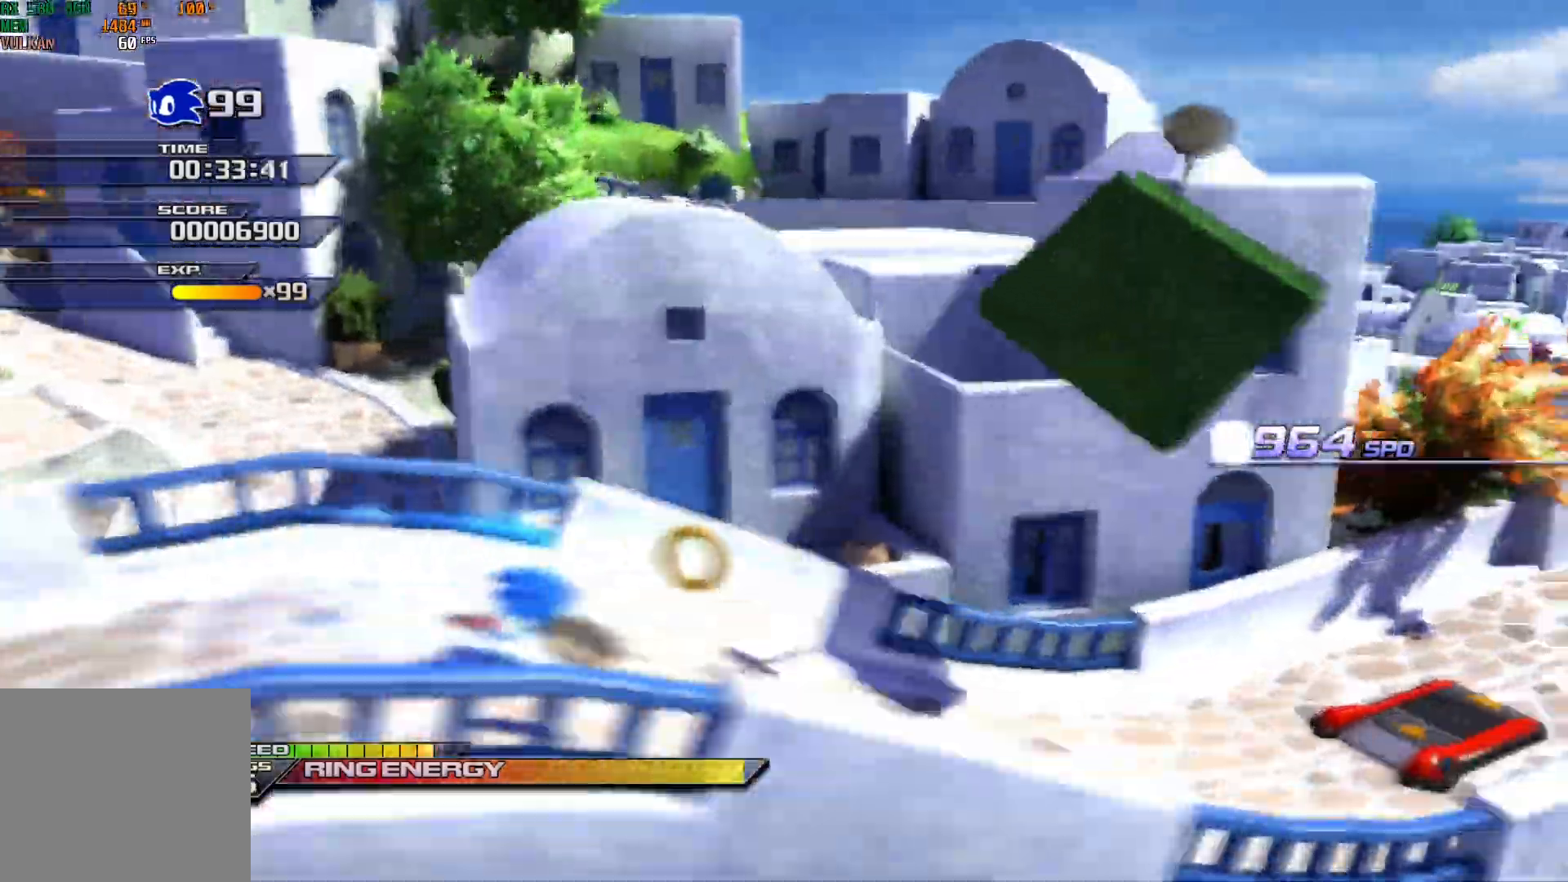
{"buttons": ["X"], "left_stick": "right", "events": []}
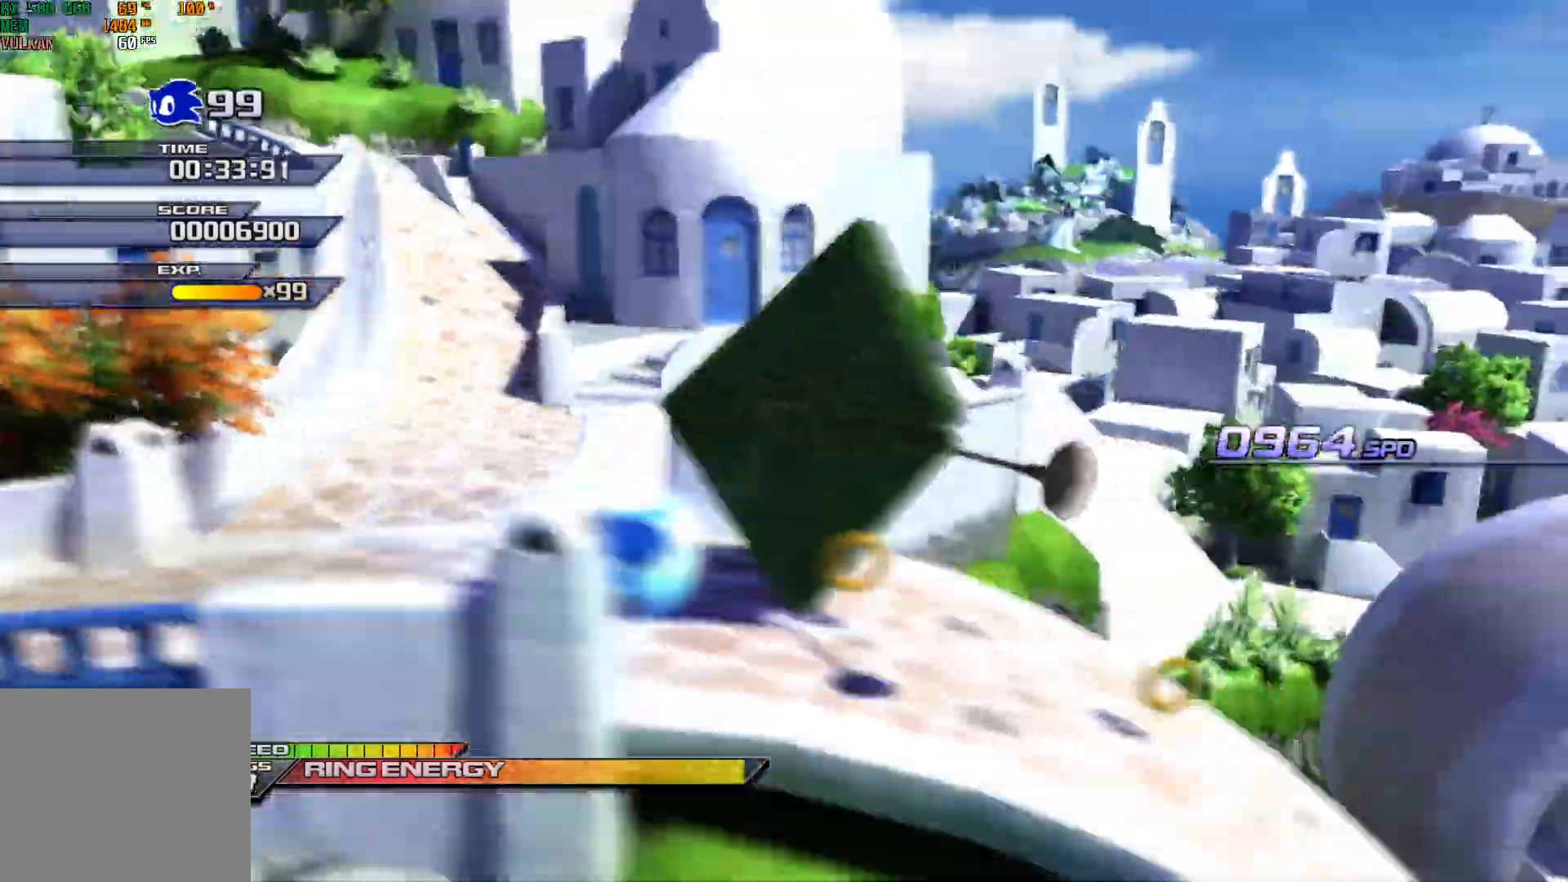
{"buttons": ["X"], "left_stick": "right", "events": []}
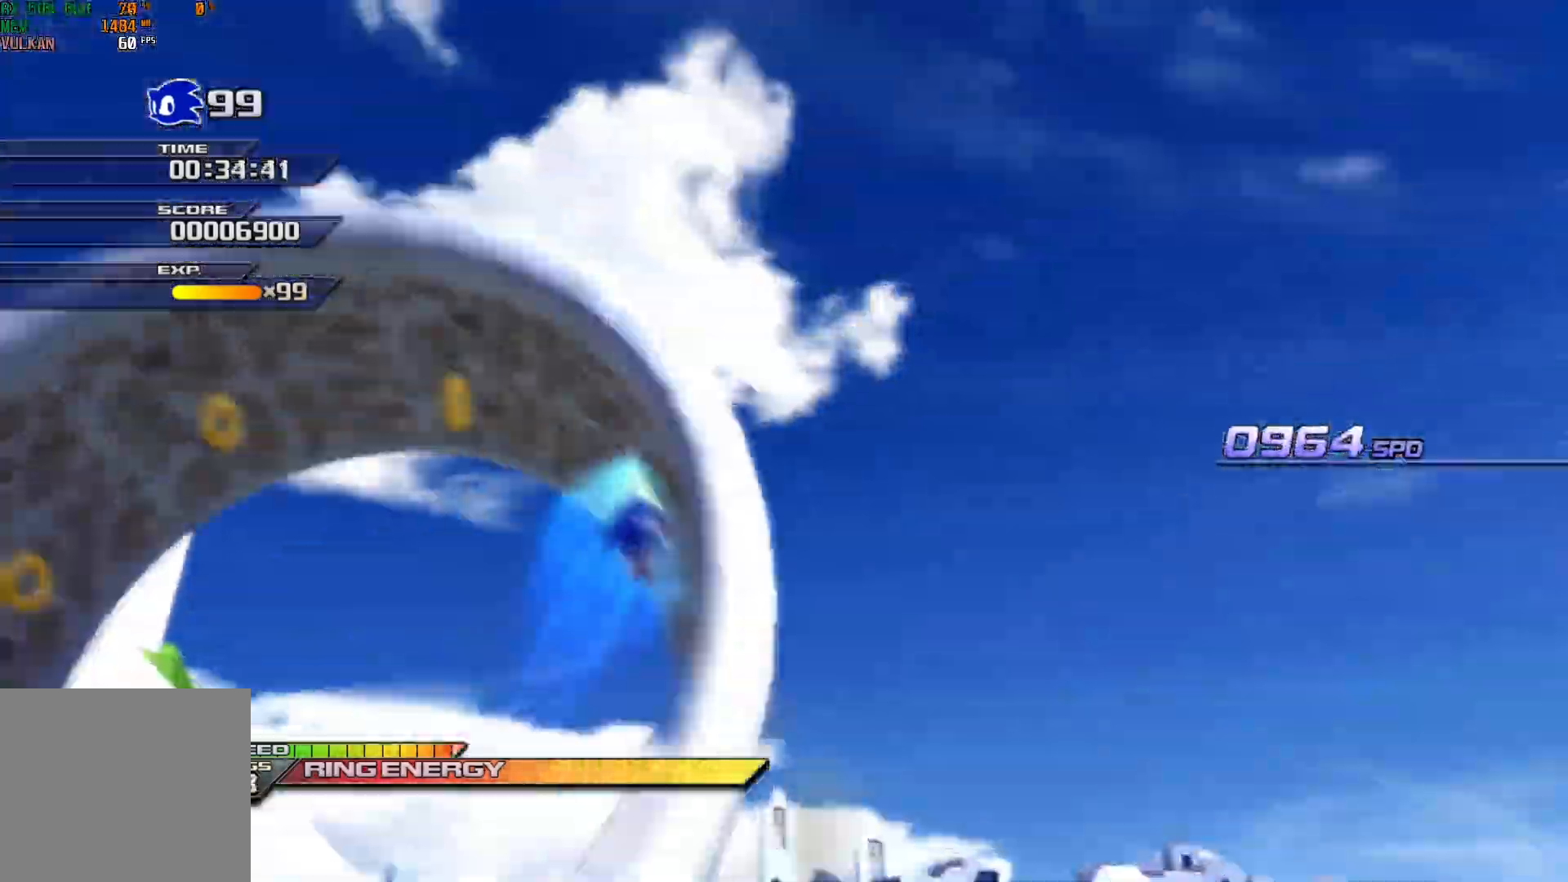
{"buttons": ["X"], "left_stick": "right", "events": []}
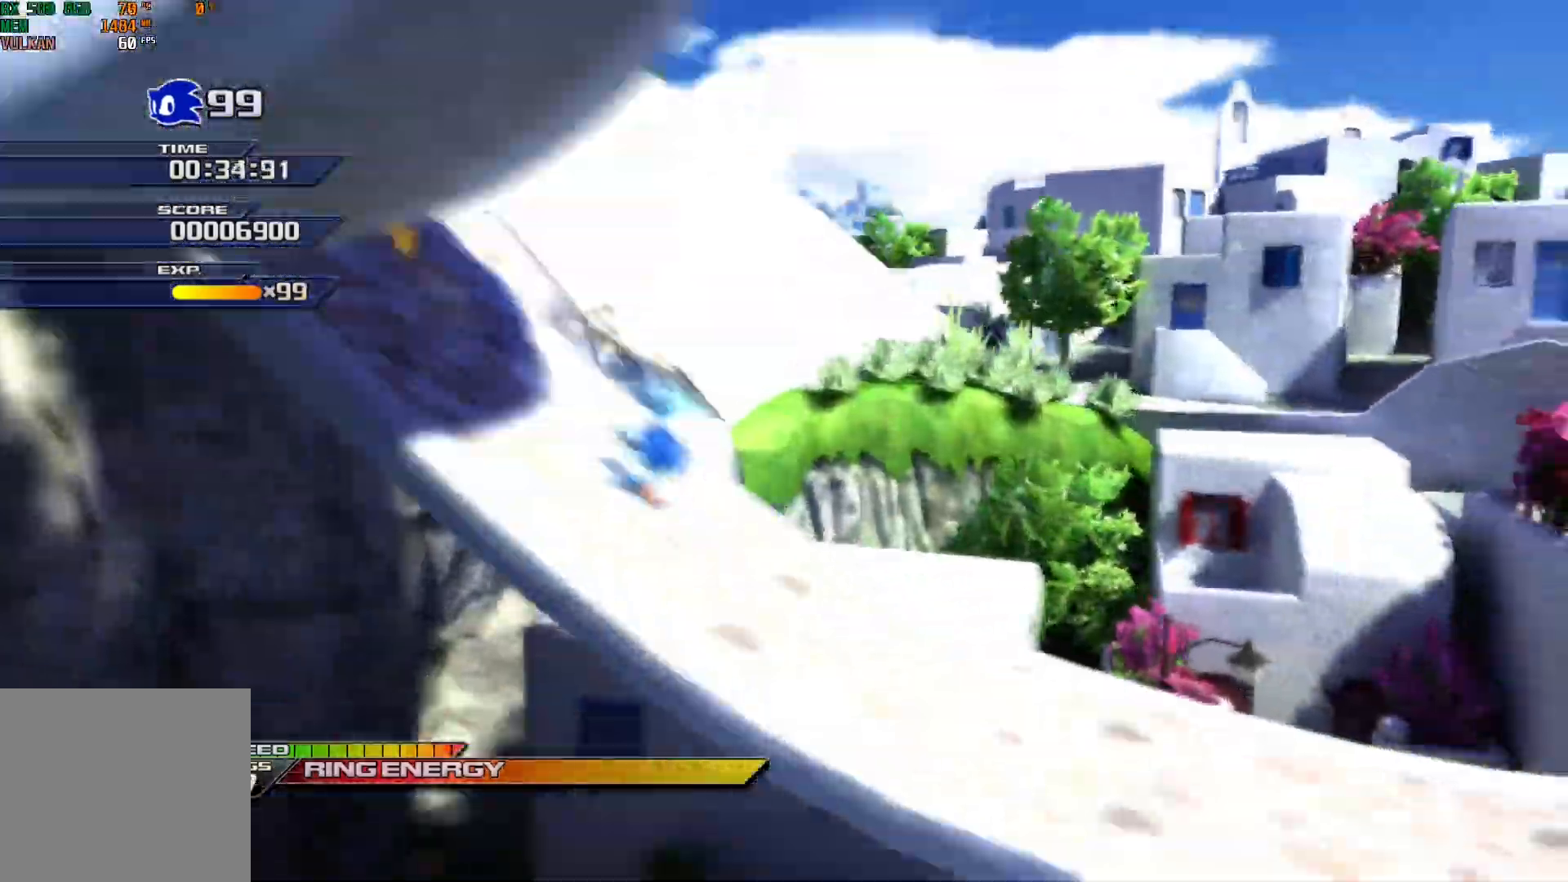
{"buttons": ["X"], "left_stick": "right", "events": []}
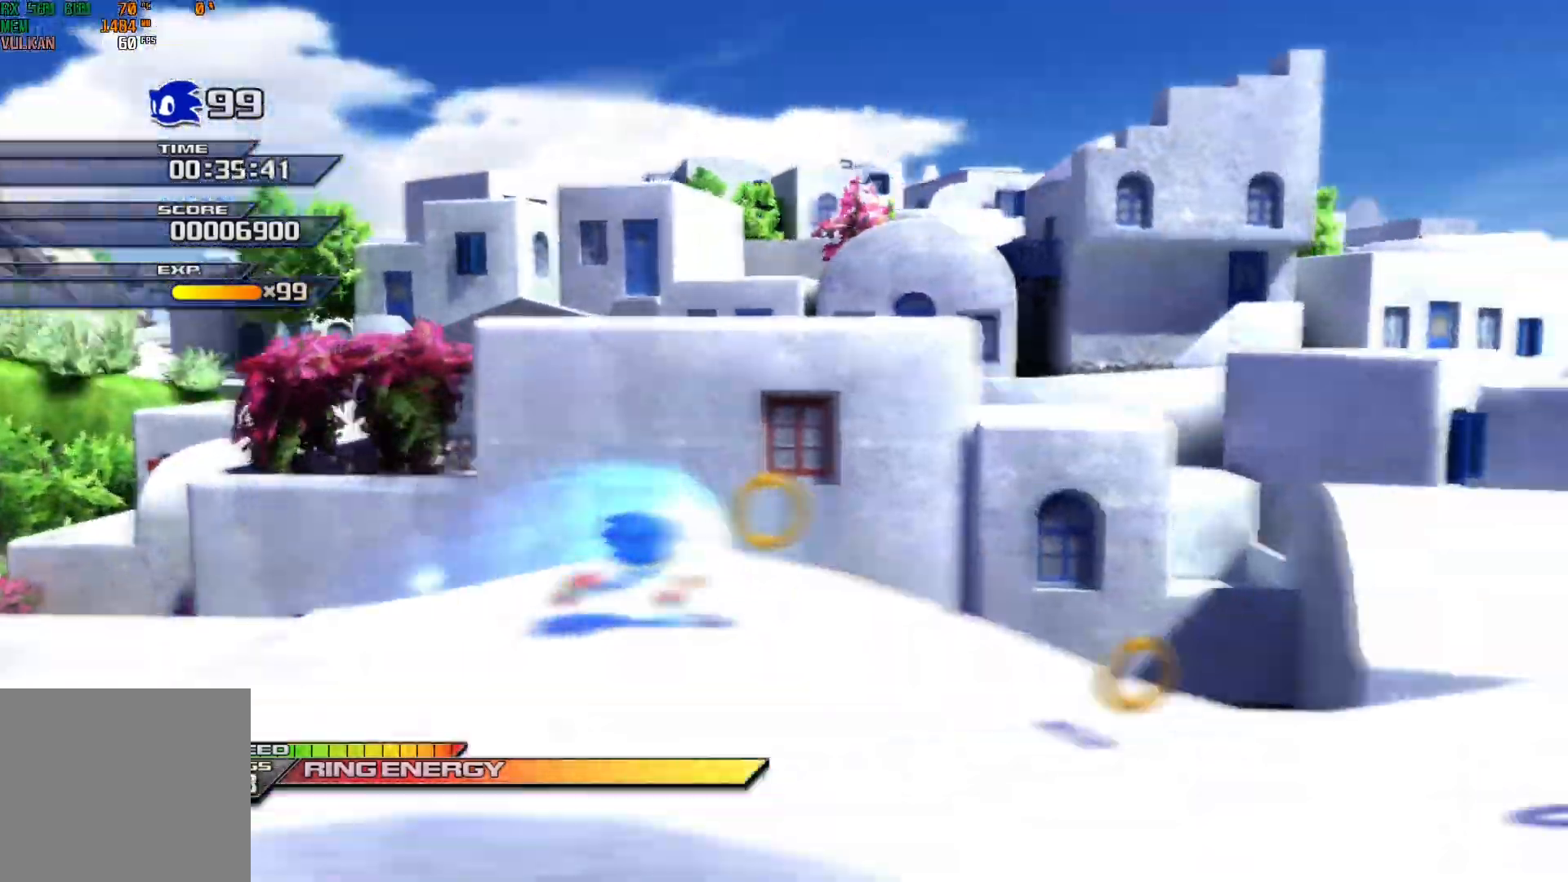
{"buttons": ["X"], "left_stick": "right", "events": []}
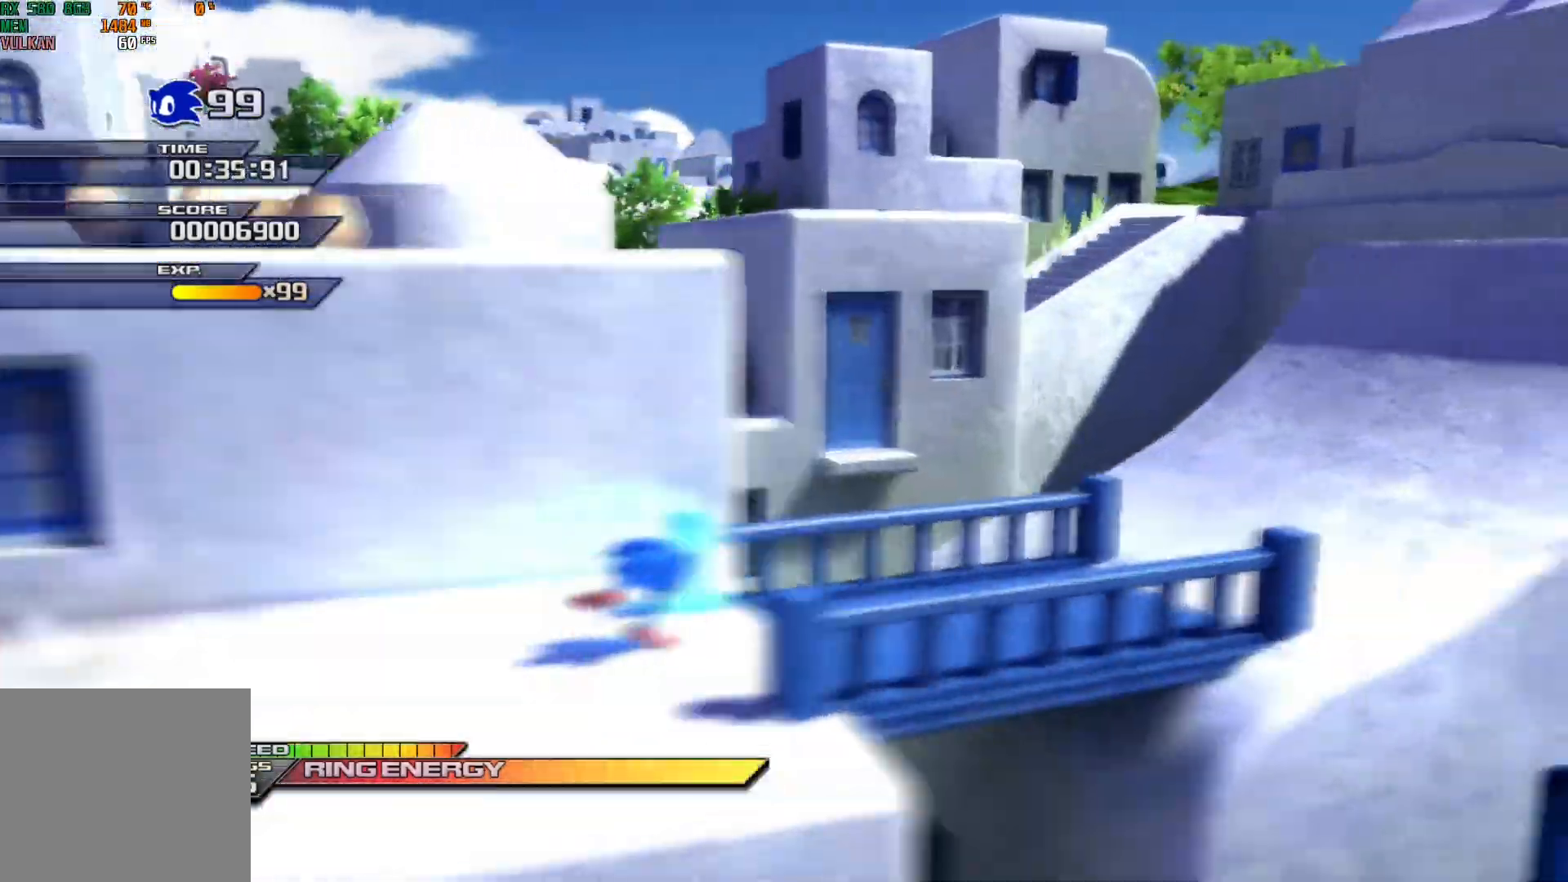
{"buttons": ["X"], "left_stick": "right", "events": []}
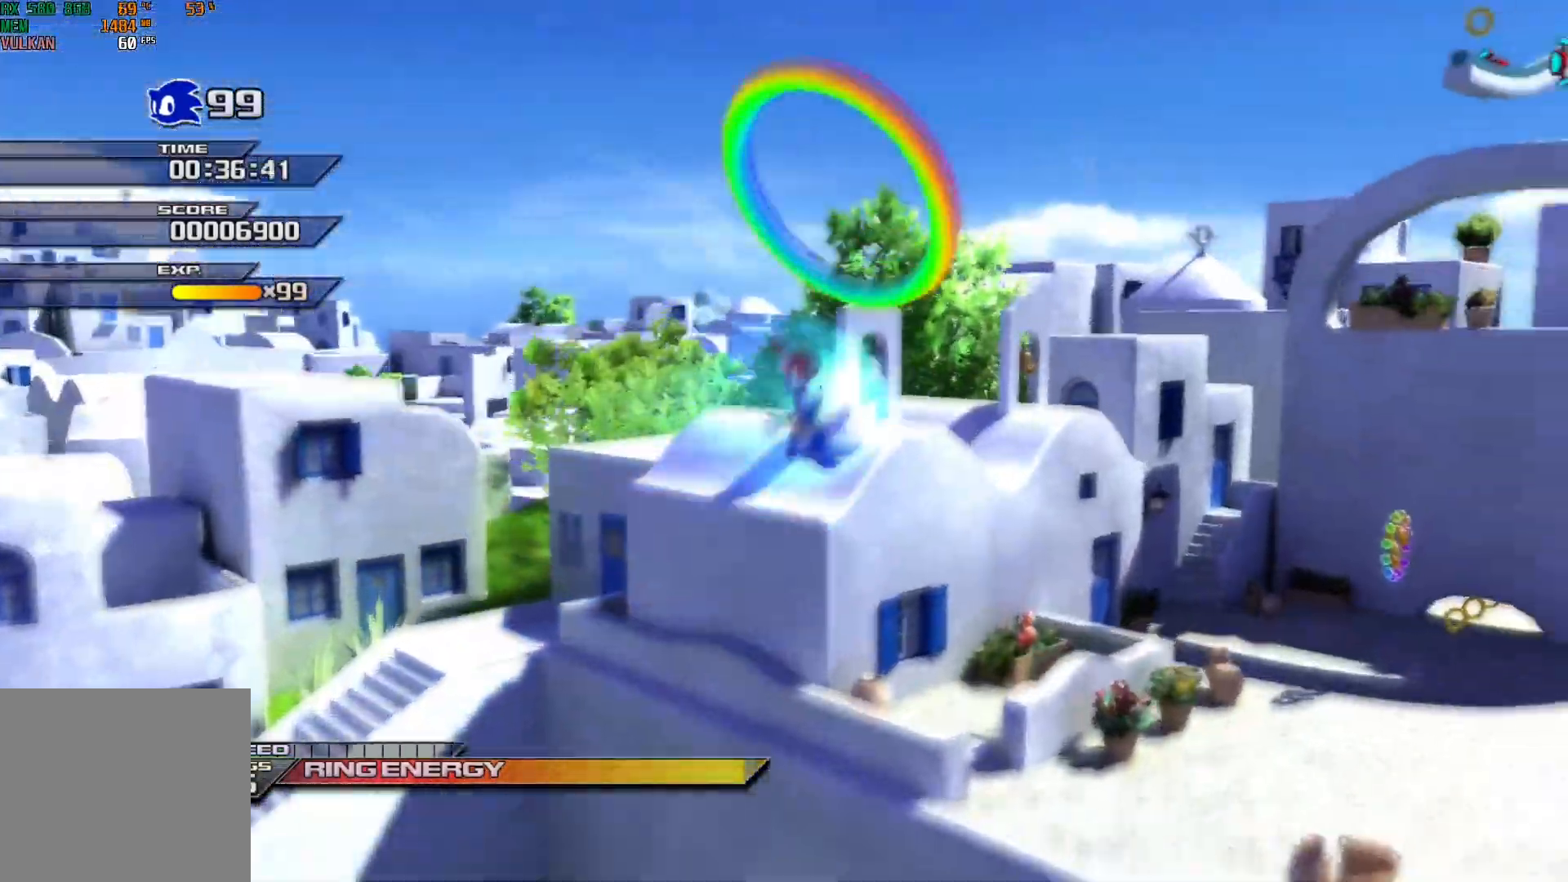
{"buttons": ["X"], "left_stick": "right", "events": []}
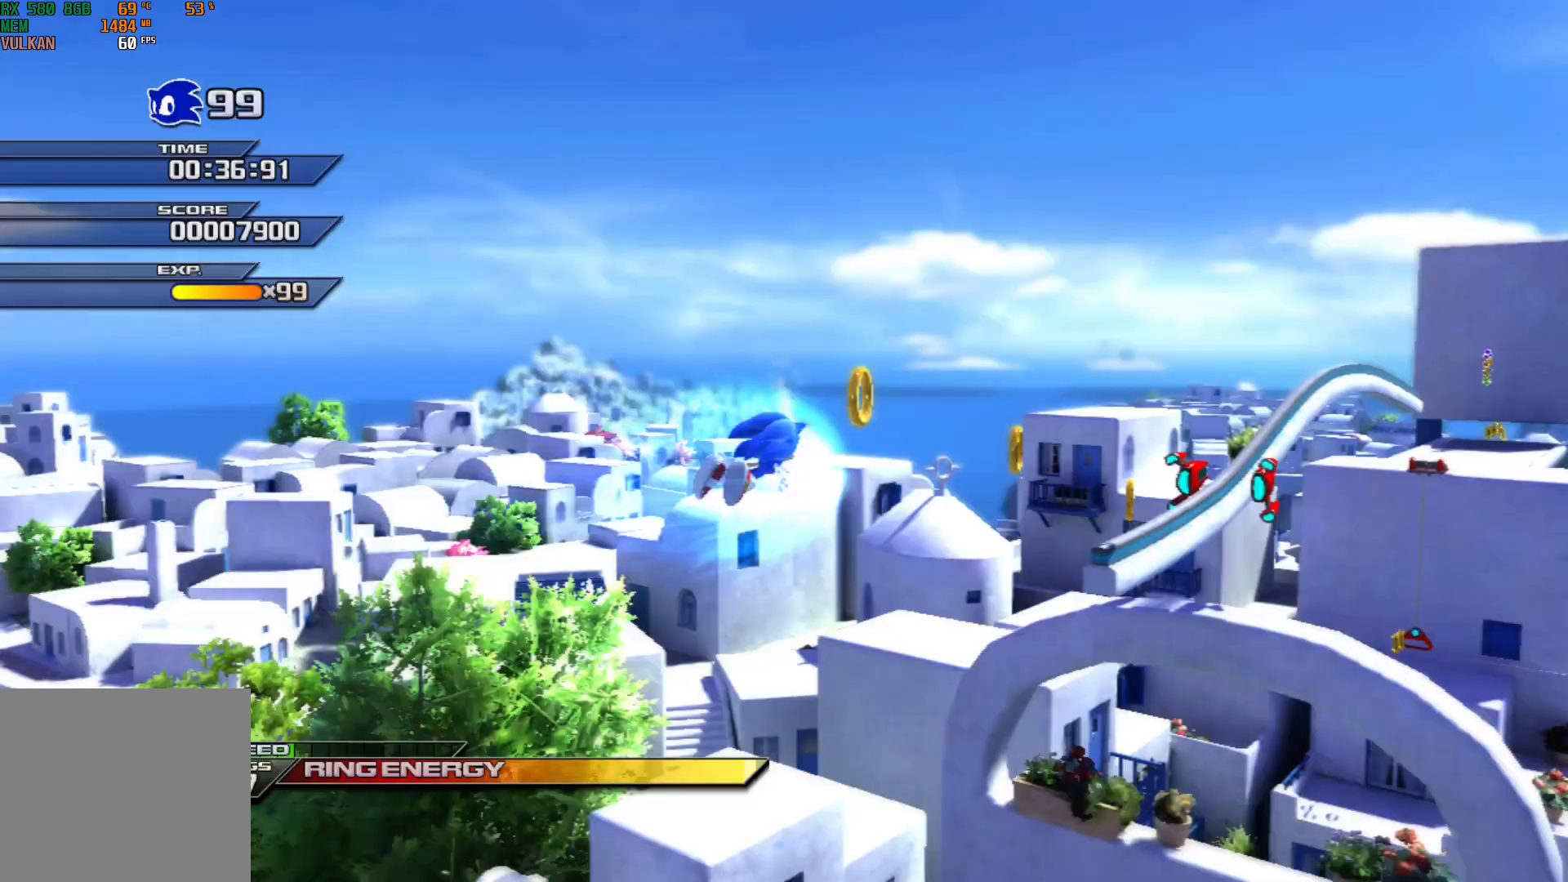
{"buttons": ["X"], "left_stick": "right", "events": []}
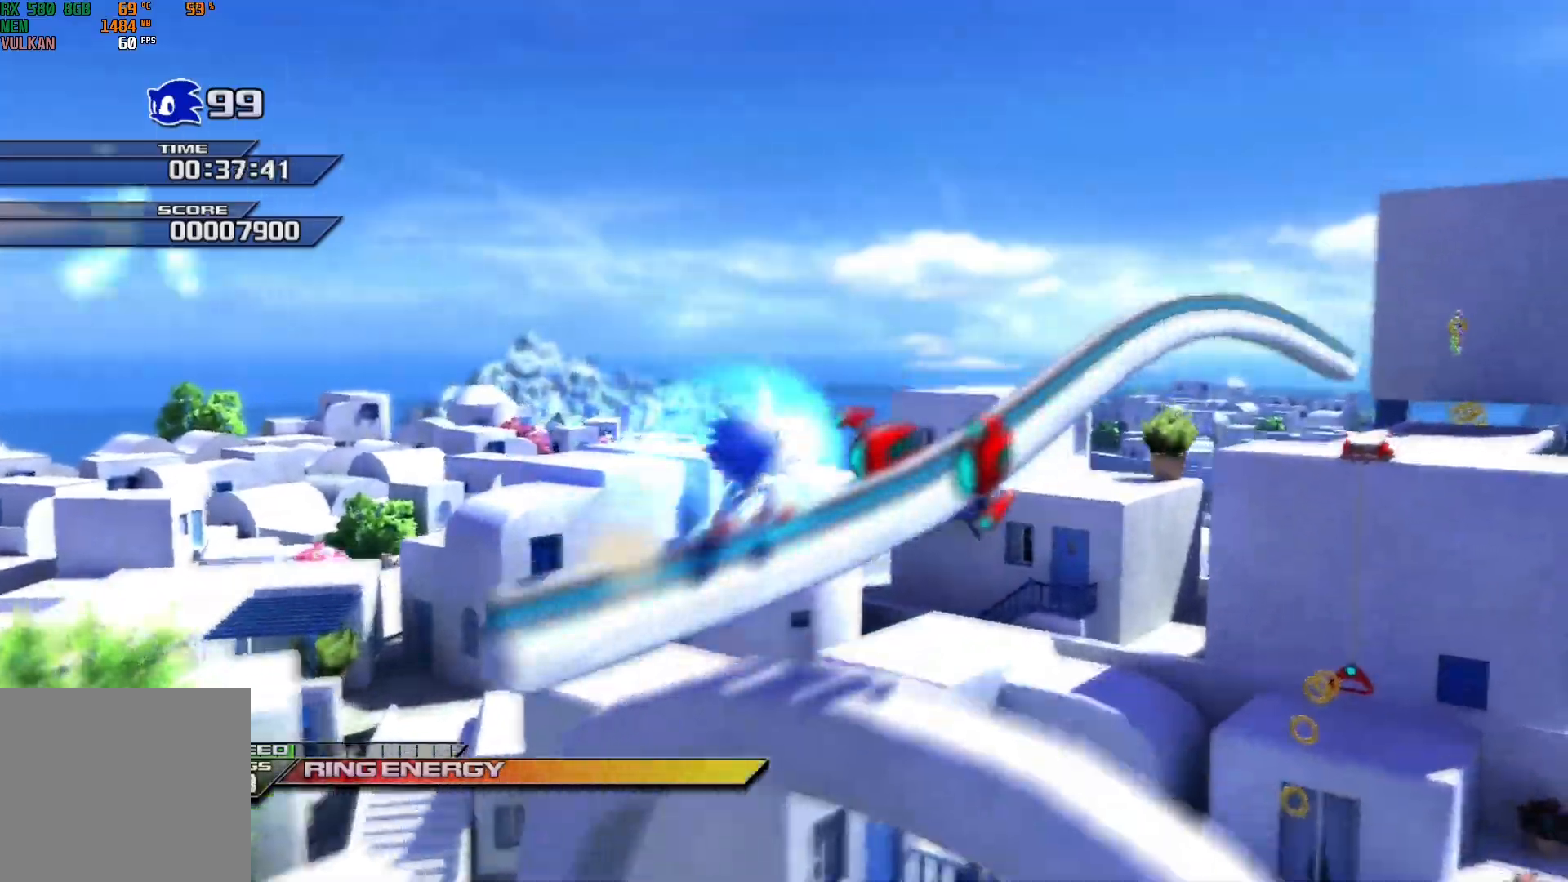
{"buttons": ["X"], "left_stick": "right", "events": []}
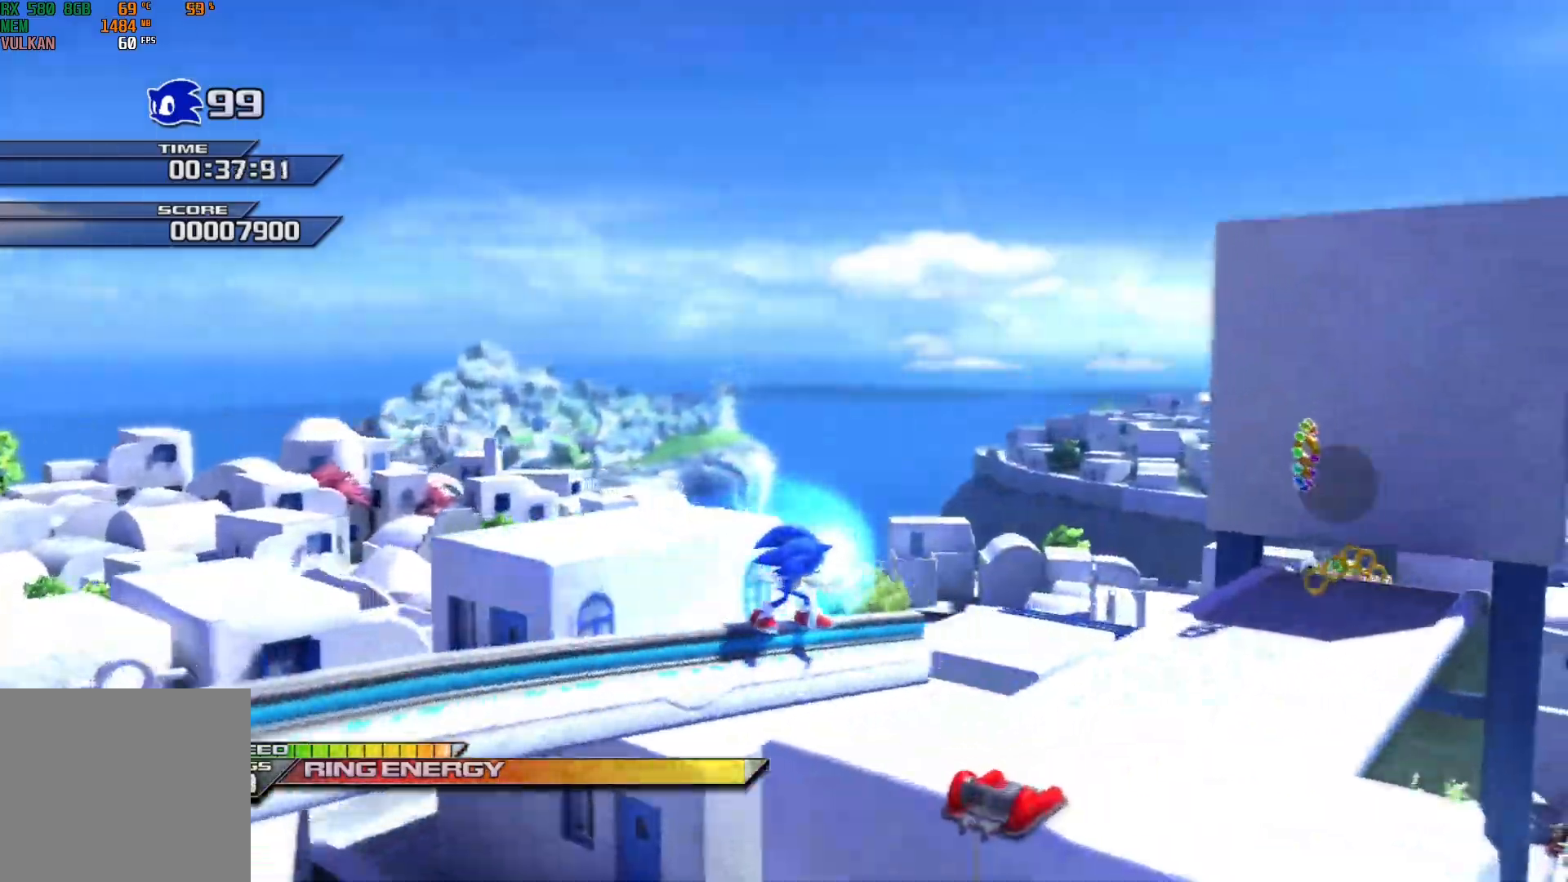
{"buttons": ["B"], "left_stick": "right", "events": [[283, "B", "down"], [300, "X", "up"]]}
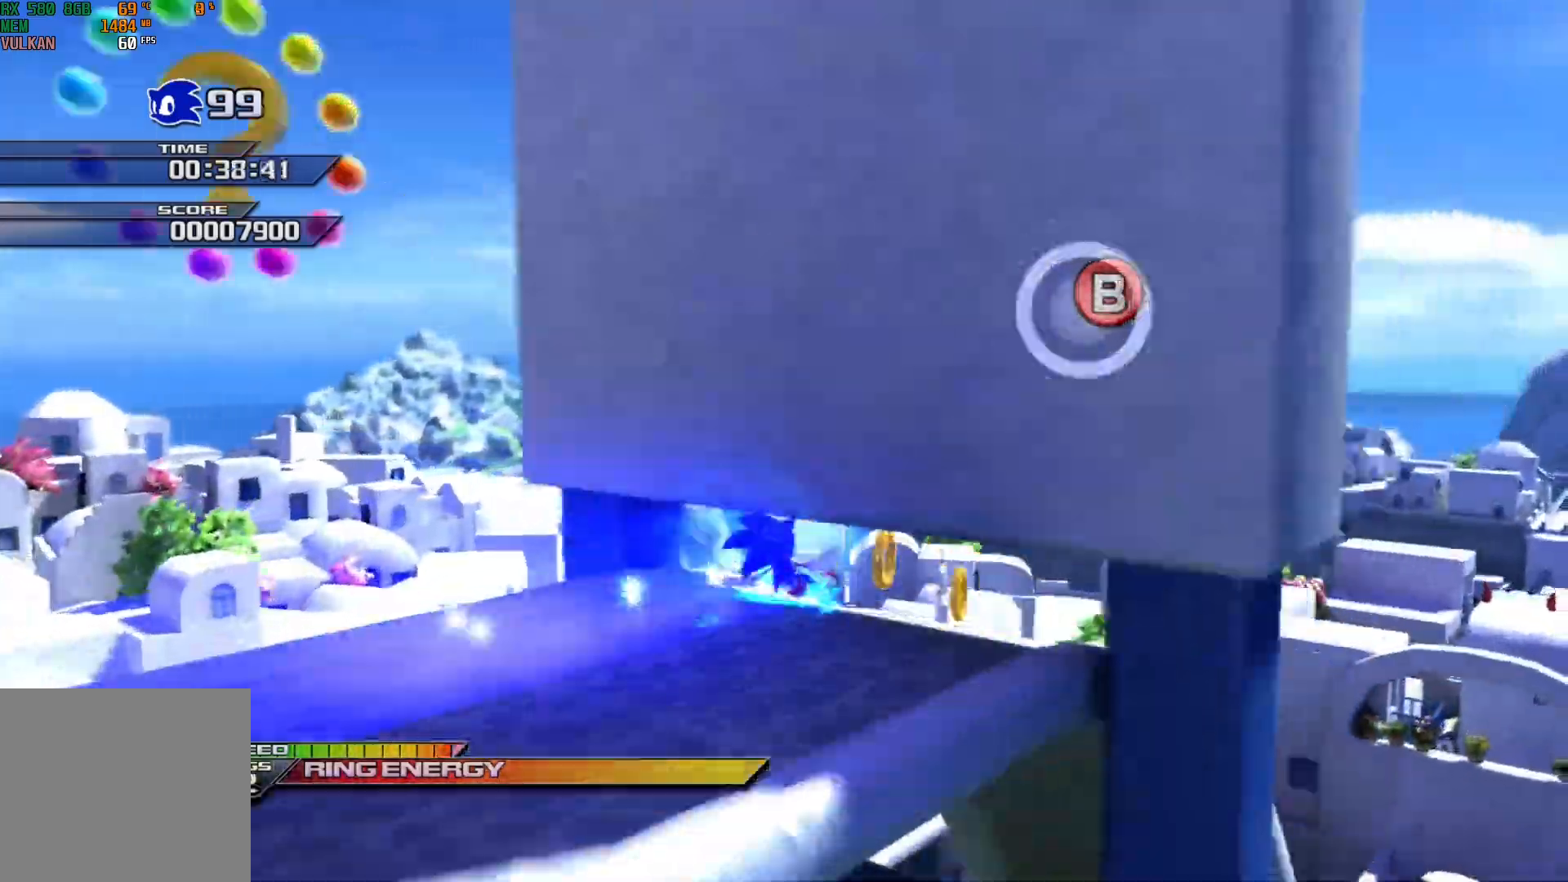
{"buttons": ["X"], "left_stick": "right", "events": [[133, "B", "up"], [200, "X", "down"]]}
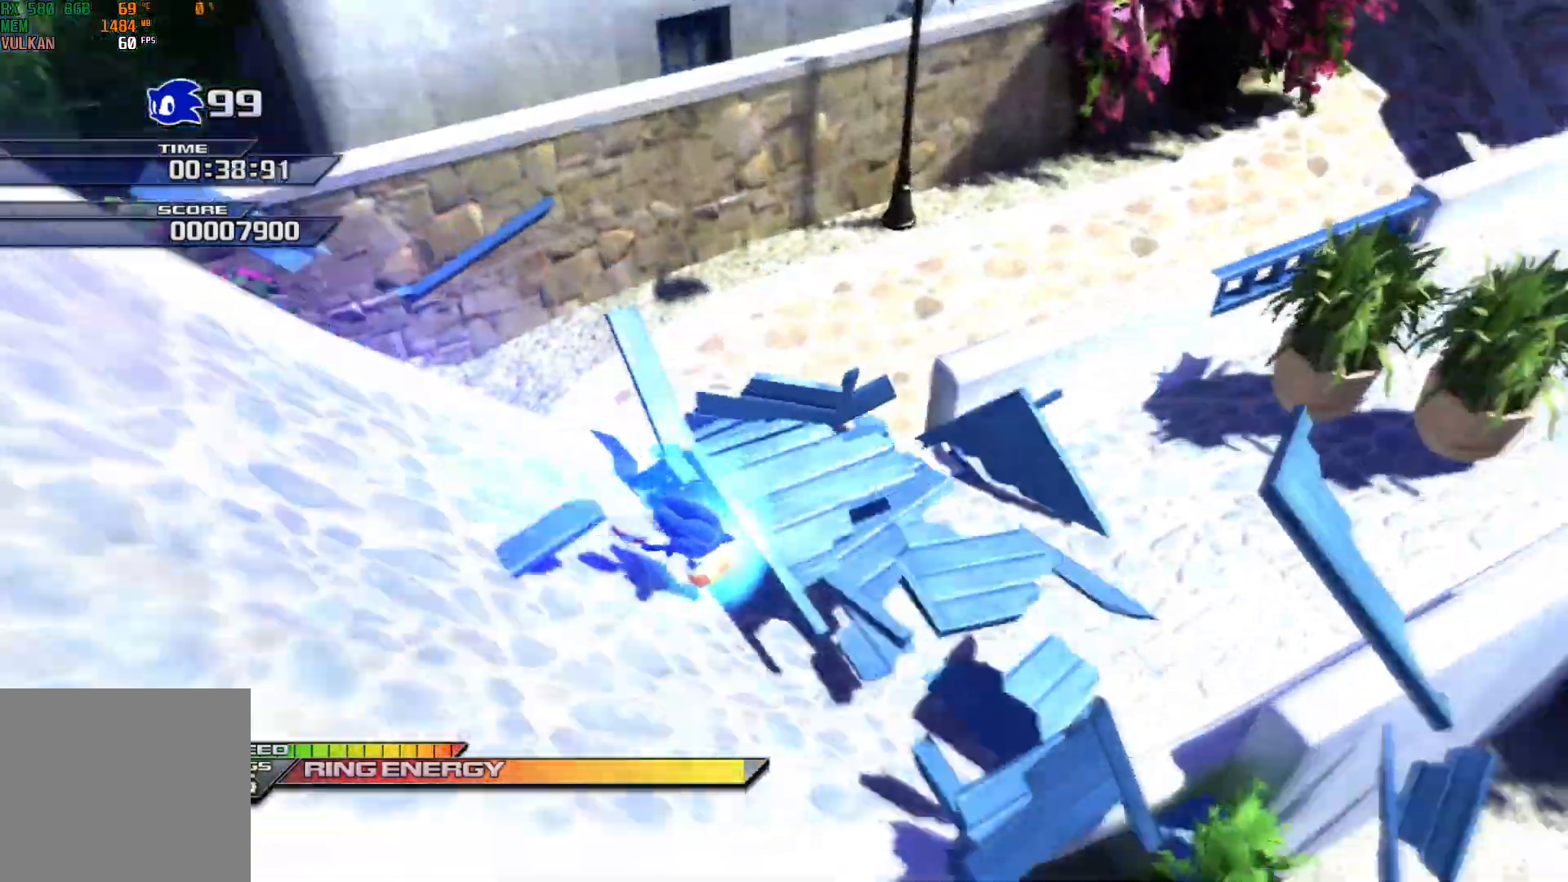
{"buttons": ["B"], "left_stick": "right", "events": [[283, "X", "up"], [300, "B", "down"]]}
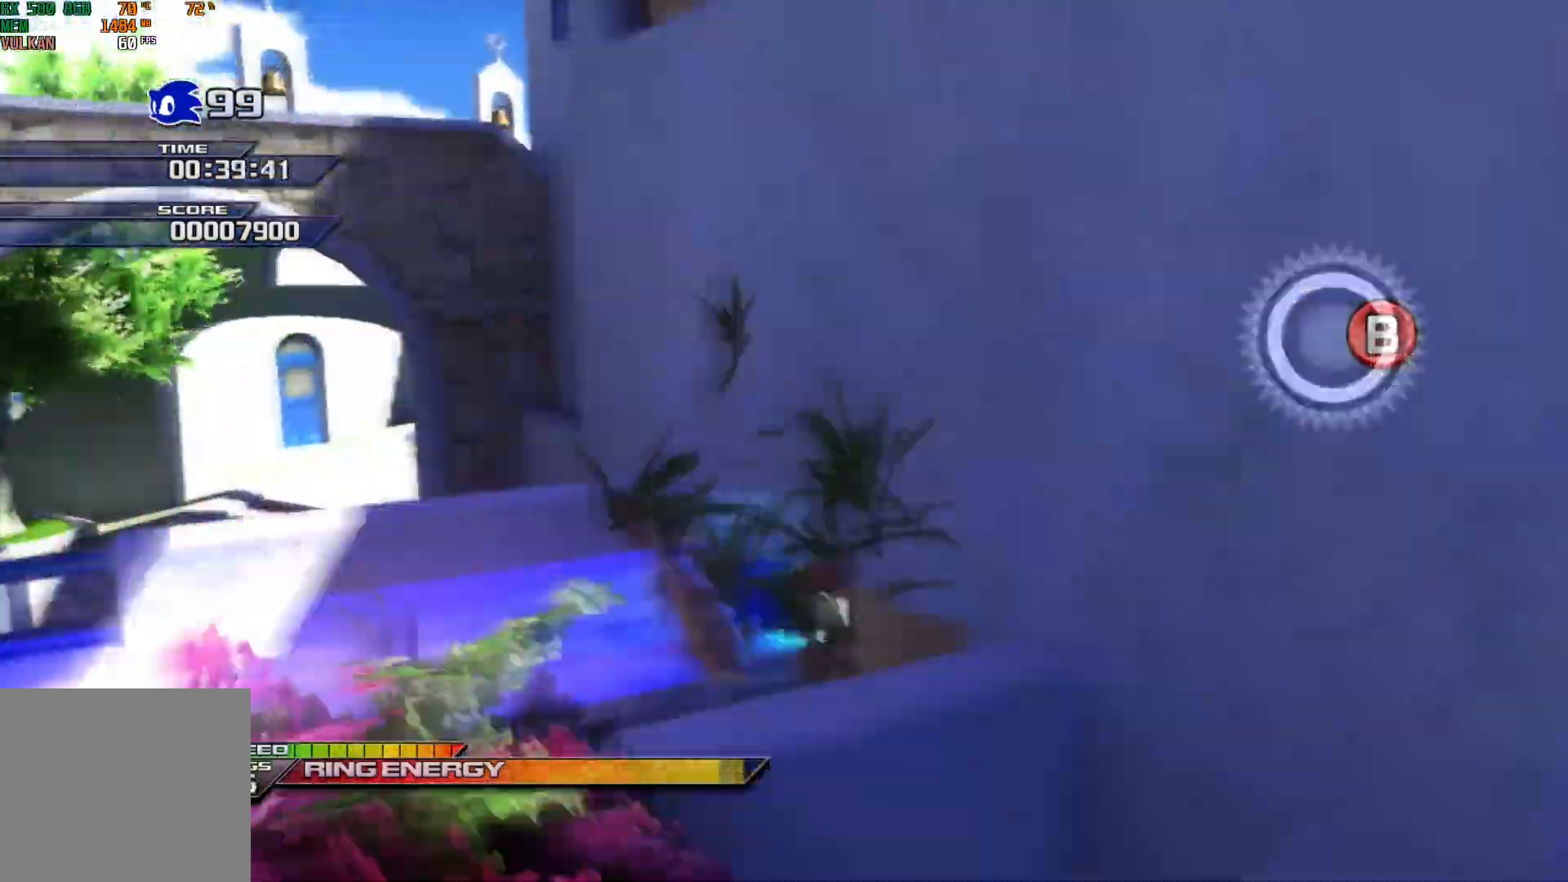
{"buttons": ["X"], "left_stick": "right", "events": [[100, "B", "up"], [167, "X", "down"]]}
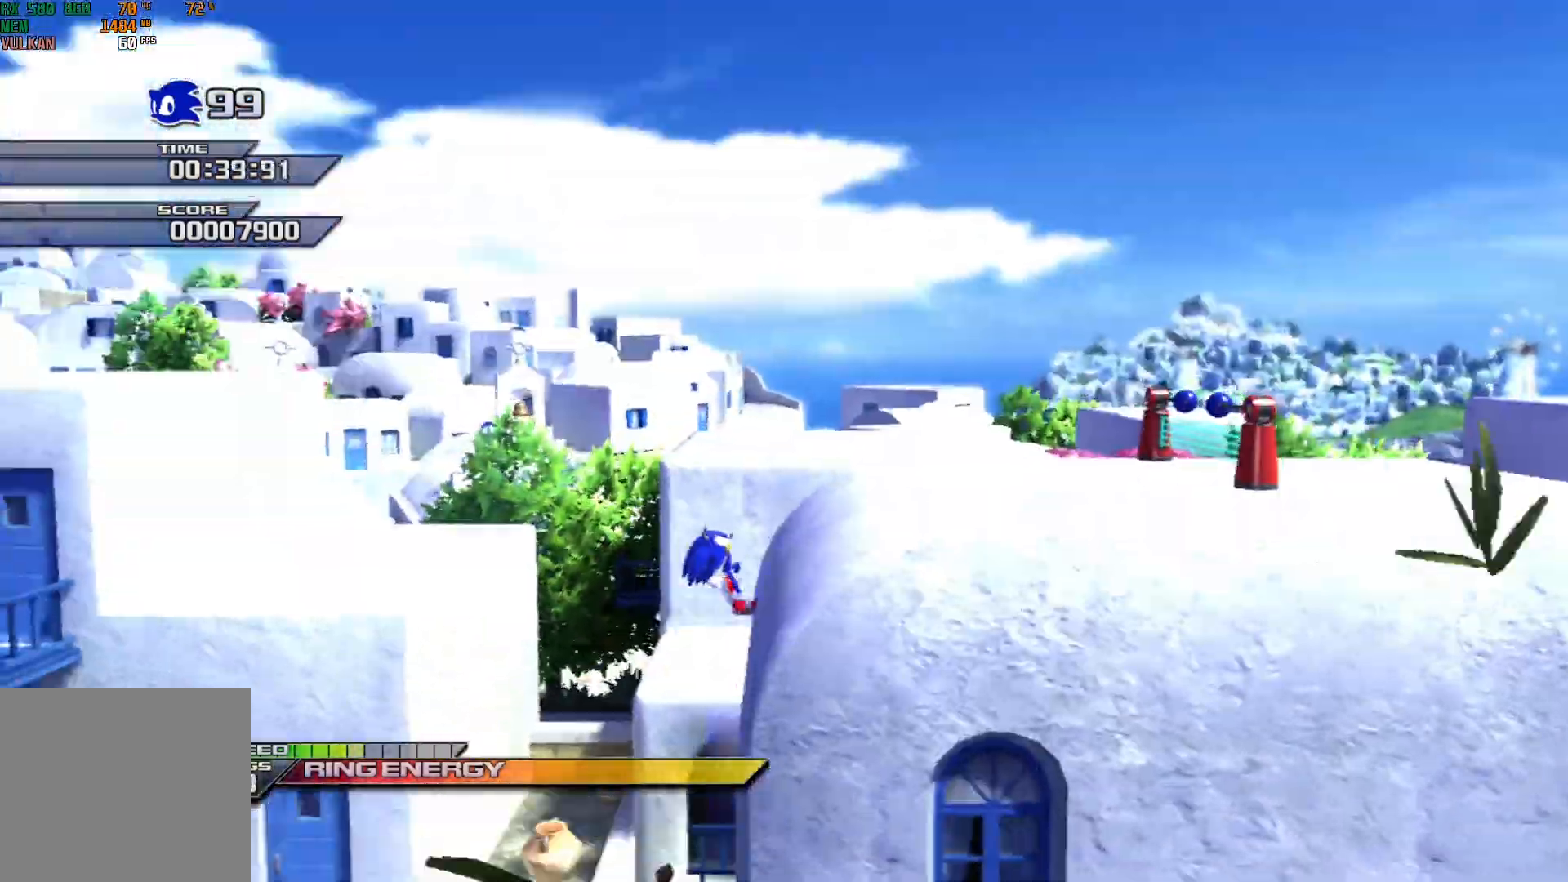
{"buttons": ["X"], "left_stick": "right", "events": [[117, "X", "up"], [183, "X", "down"]]}
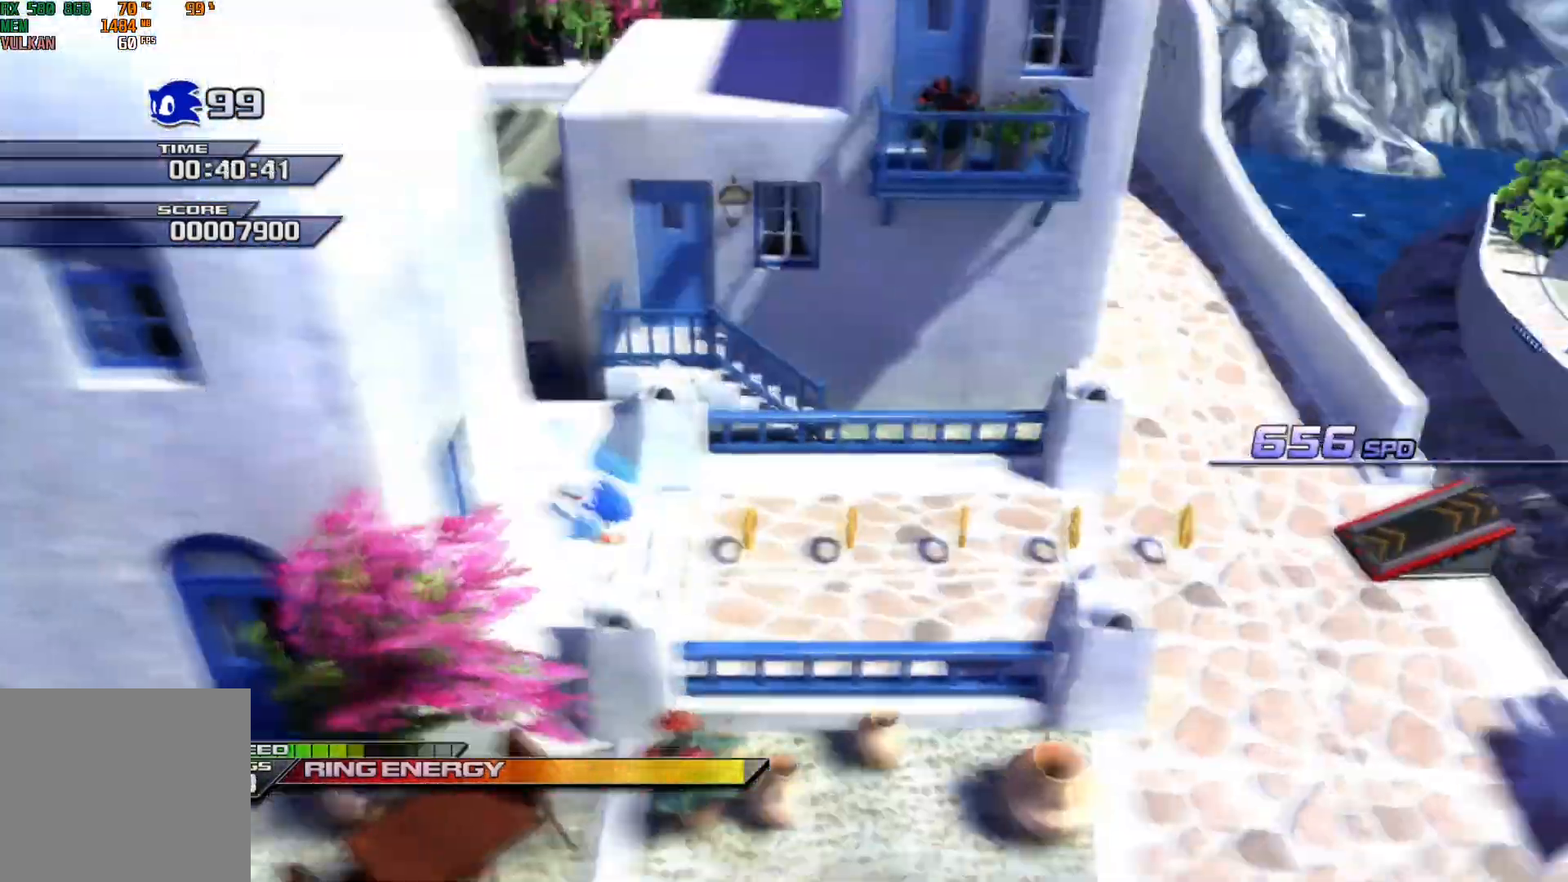
{"buttons": ["X"], "left_stick": "right", "events": []}
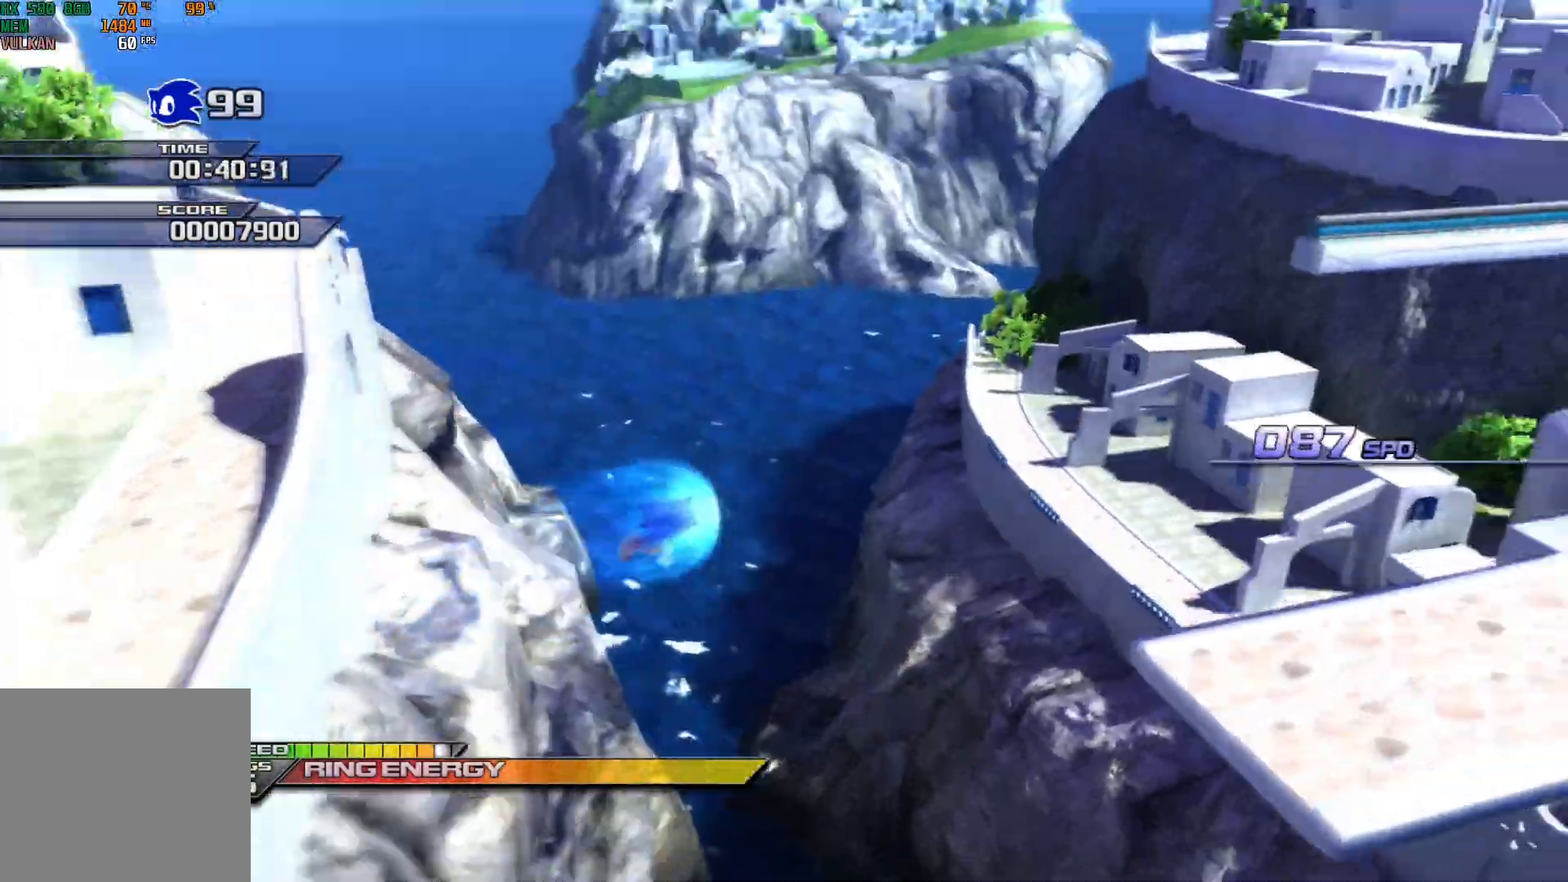
{"buttons": ["X"], "left_stick": "right", "events": [[17, "left_stick", "up-right"], [183, "left_stick", "center"], [483, "left_stick", "right"]]}
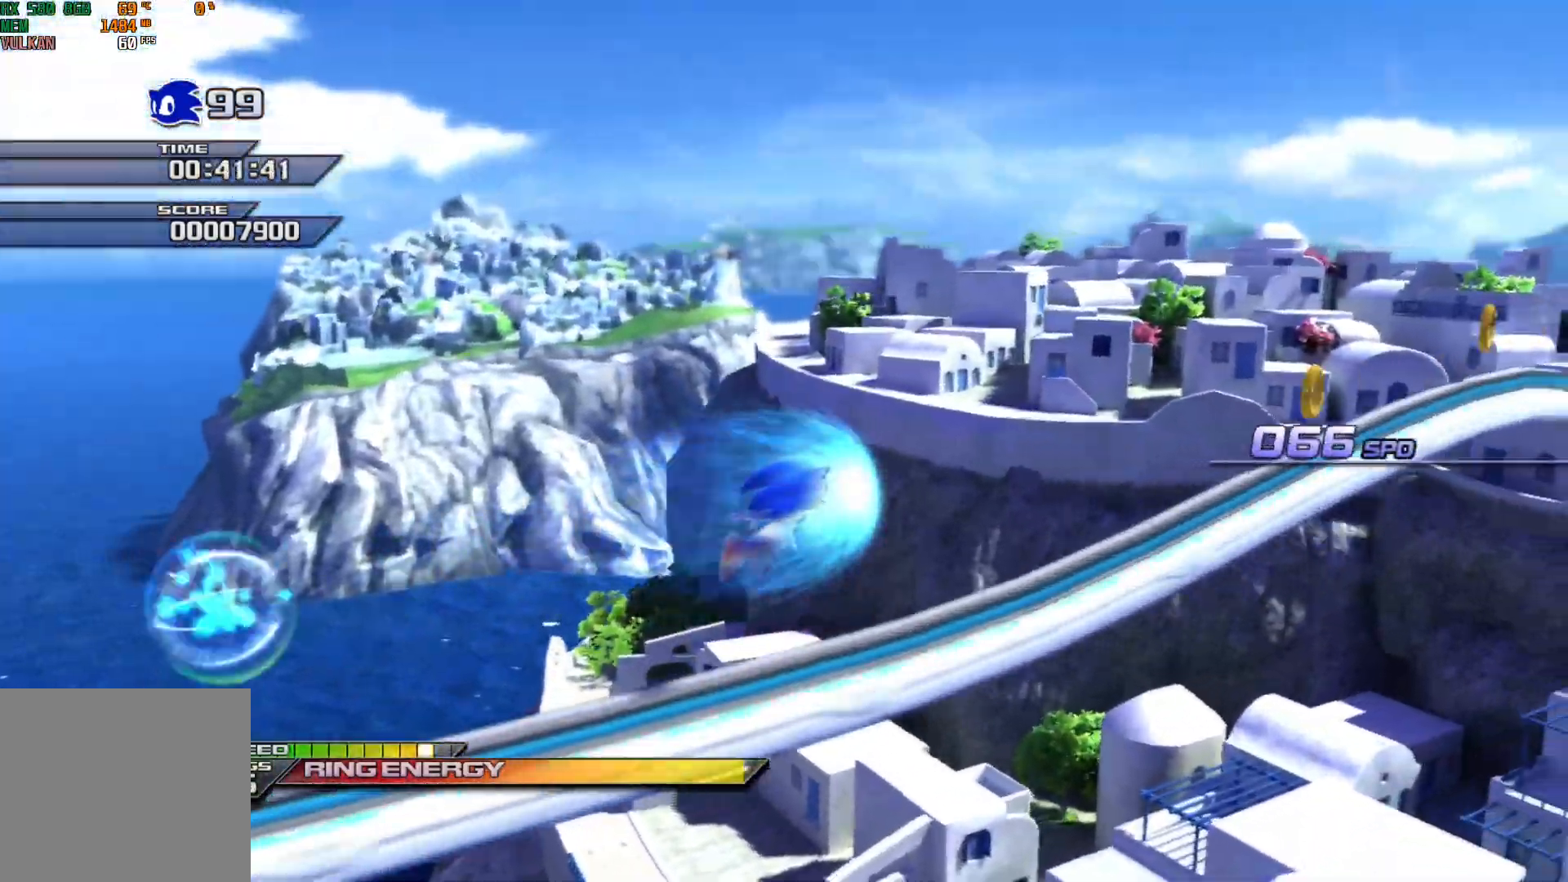
{"buttons": ["X"], "left_stick": "up-right", "events": [[167, "left_stick", "up-right"]]}
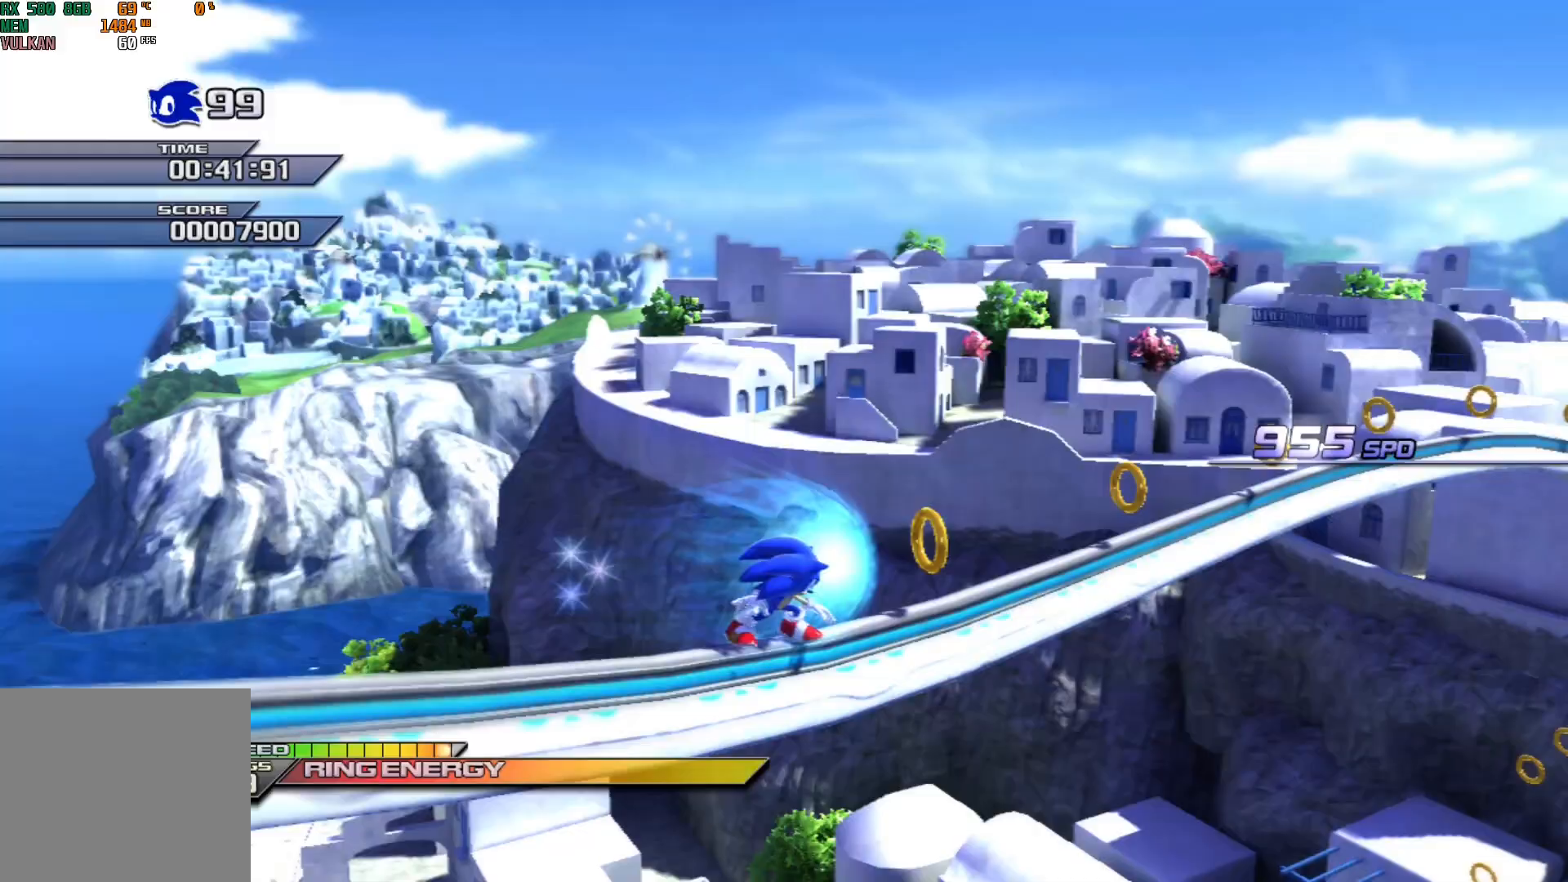
{"buttons": ["X"], "left_stick": "up-right", "events": []}
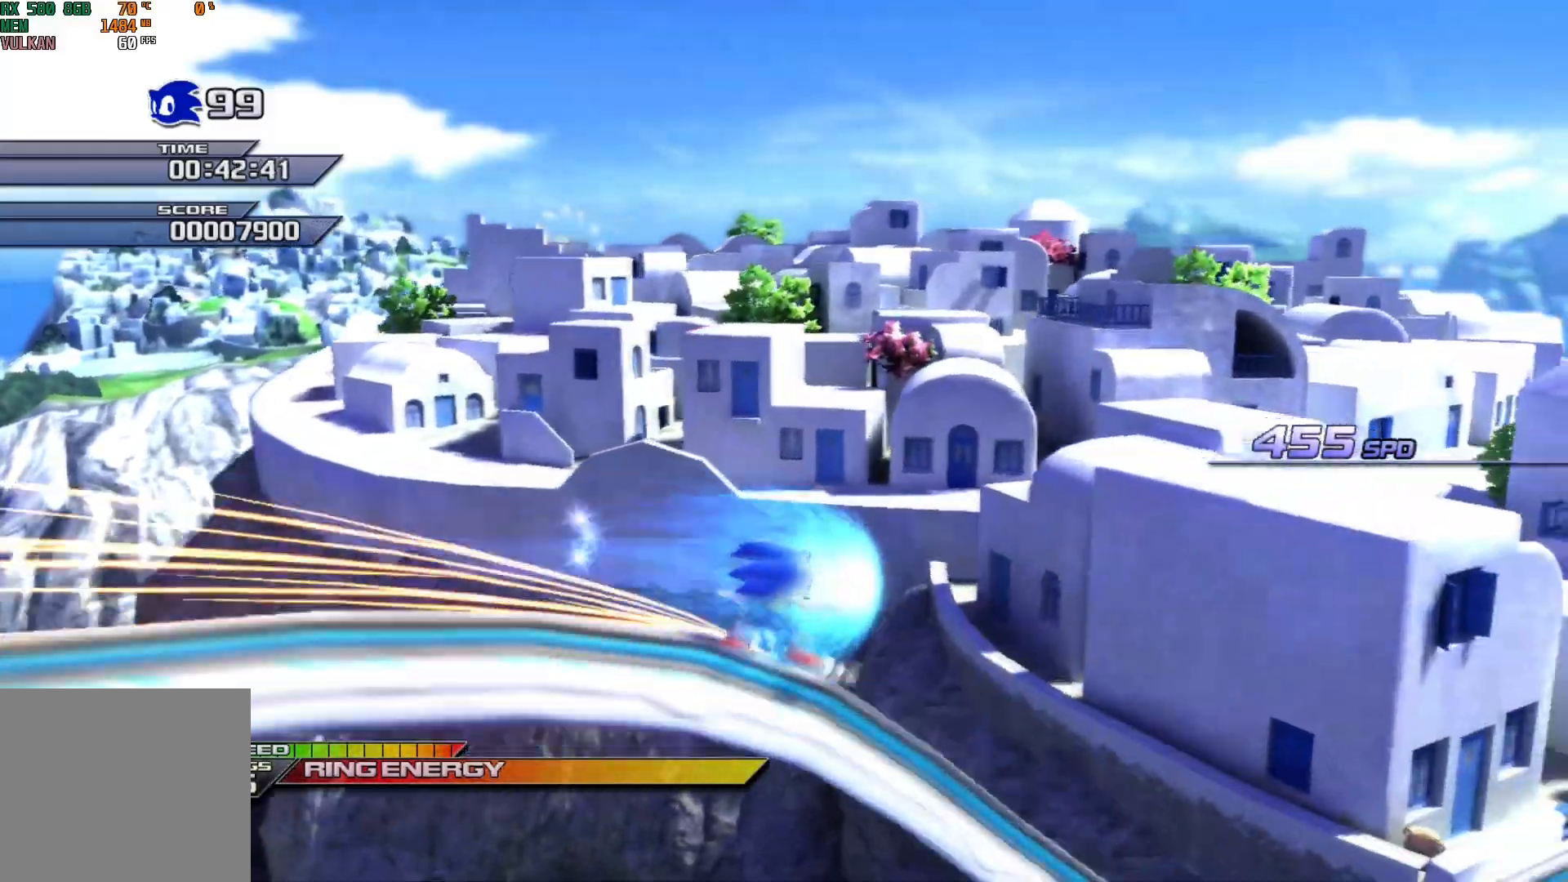
{"buttons": ["X"], "left_stick": "up-right", "events": []}
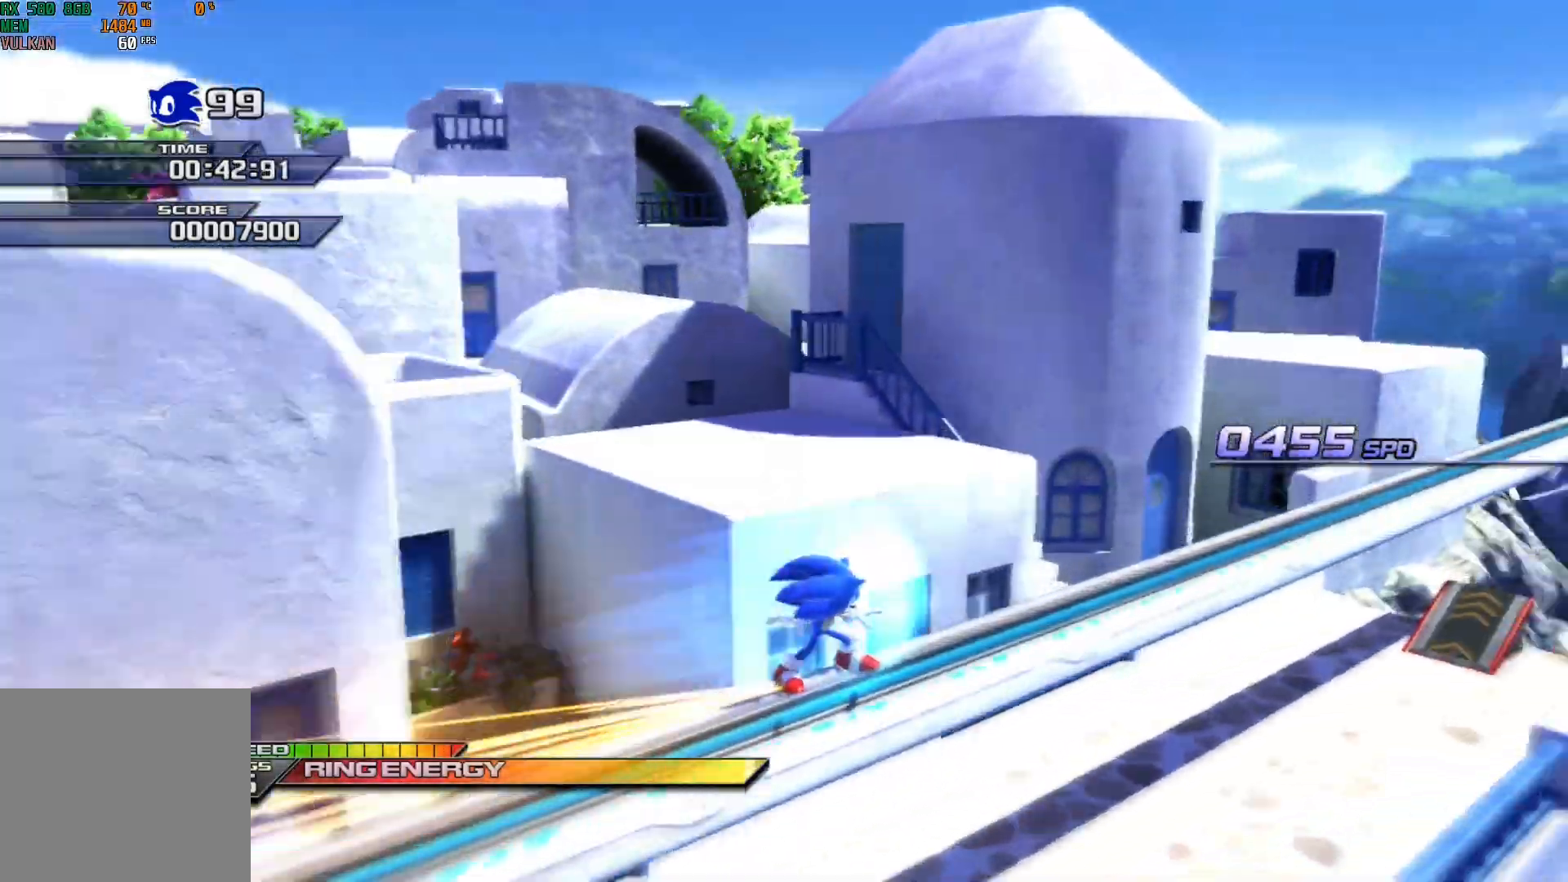
{"buttons": ["X"], "left_stick": "up-right", "events": []}